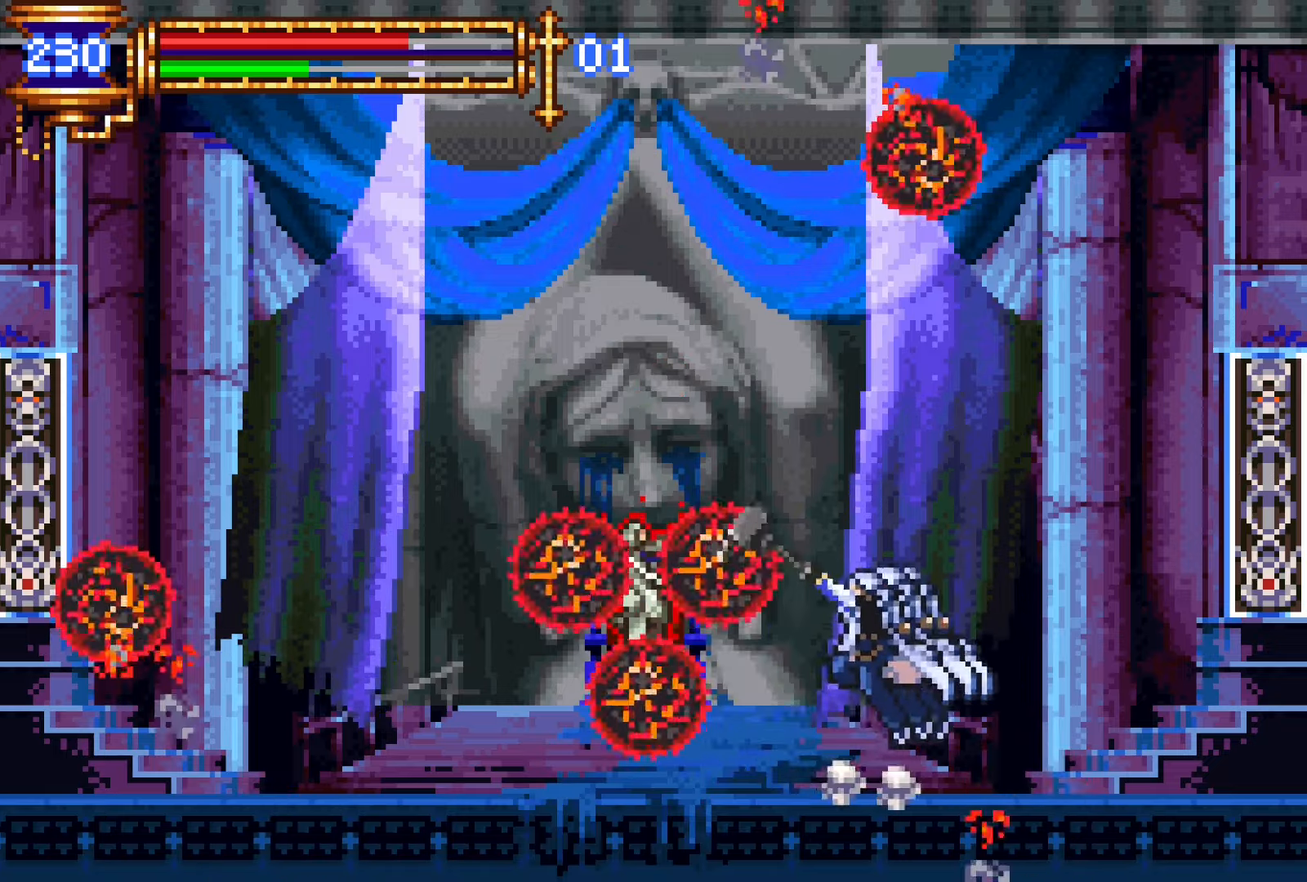
Gameplay with a controller (PlayStation layout); each line is a JSON object with the inputs held at the frame after it. "events" lists button and stick changes between this image and that frame as [ms after this image, input, new state], when the widget could be followed in between. Not read: L3 R3 left_stick right_stick.
{"buttons": [], "events": [[216, "L1", "down"], [283, "CROSS", "down"], [350, "CROSS", "up"], [383, "L1", "up"]]}
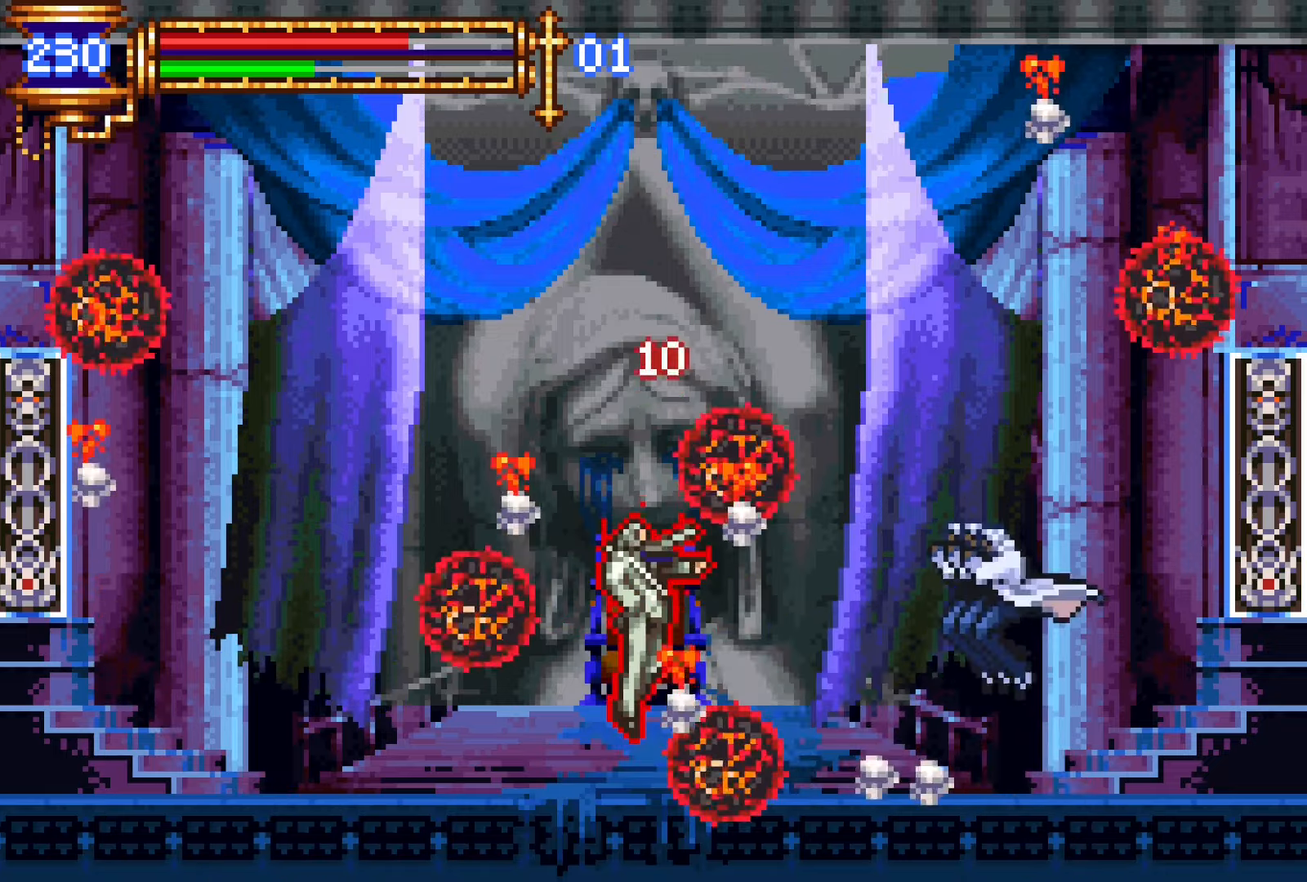
{"buttons": ["CROSS", "DPAD_LEFT"], "events": [[266, "CROSS", "down"], [350, "CROSS", "up"], [400, "DPAD_LEFT", "down"], [433, "CROSS", "down"]]}
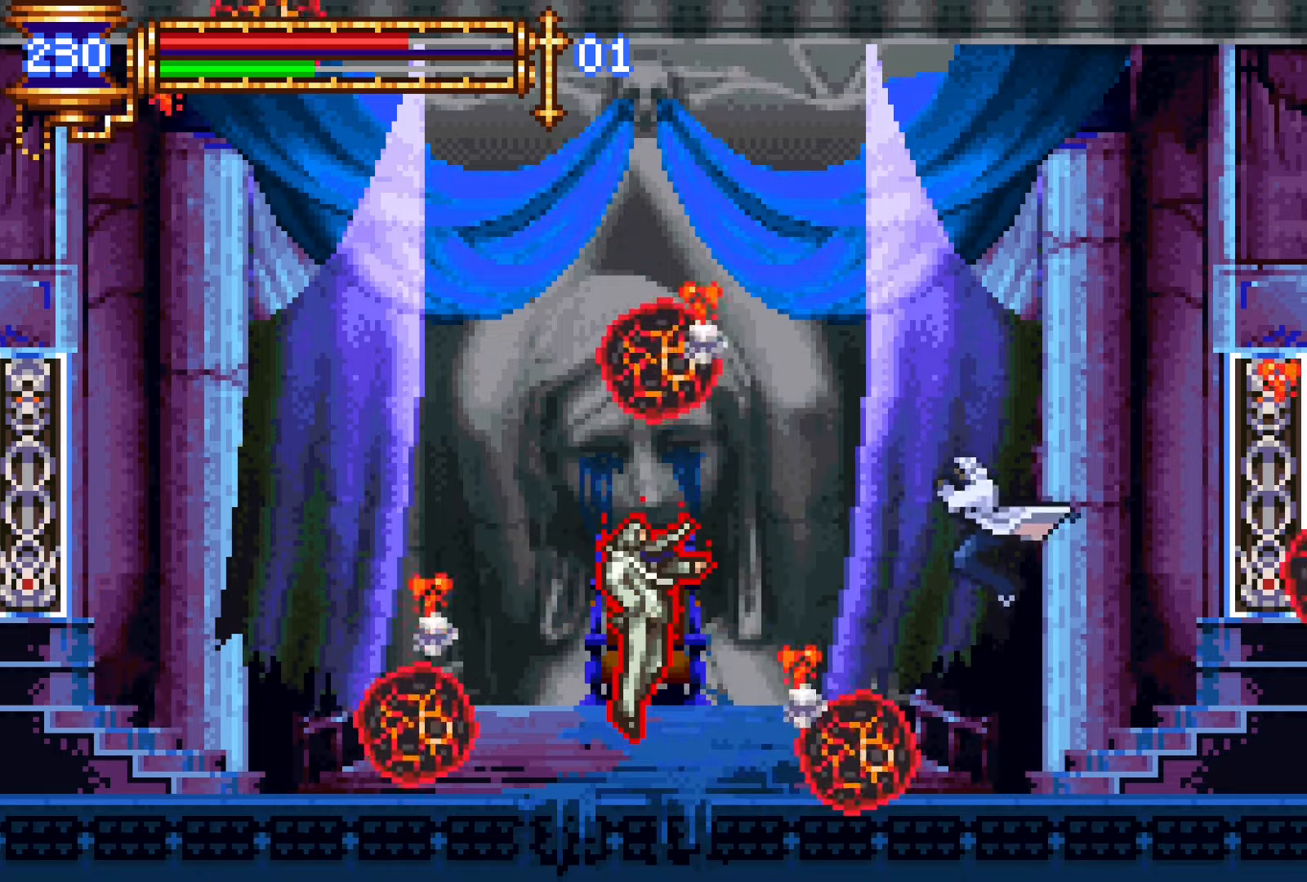
{"buttons": [], "events": [[50, "CROSS", "up"], [383, "SQUARE", "down"], [400, "DPAD_LEFT", "up"], [466, "SQUARE", "up"]]}
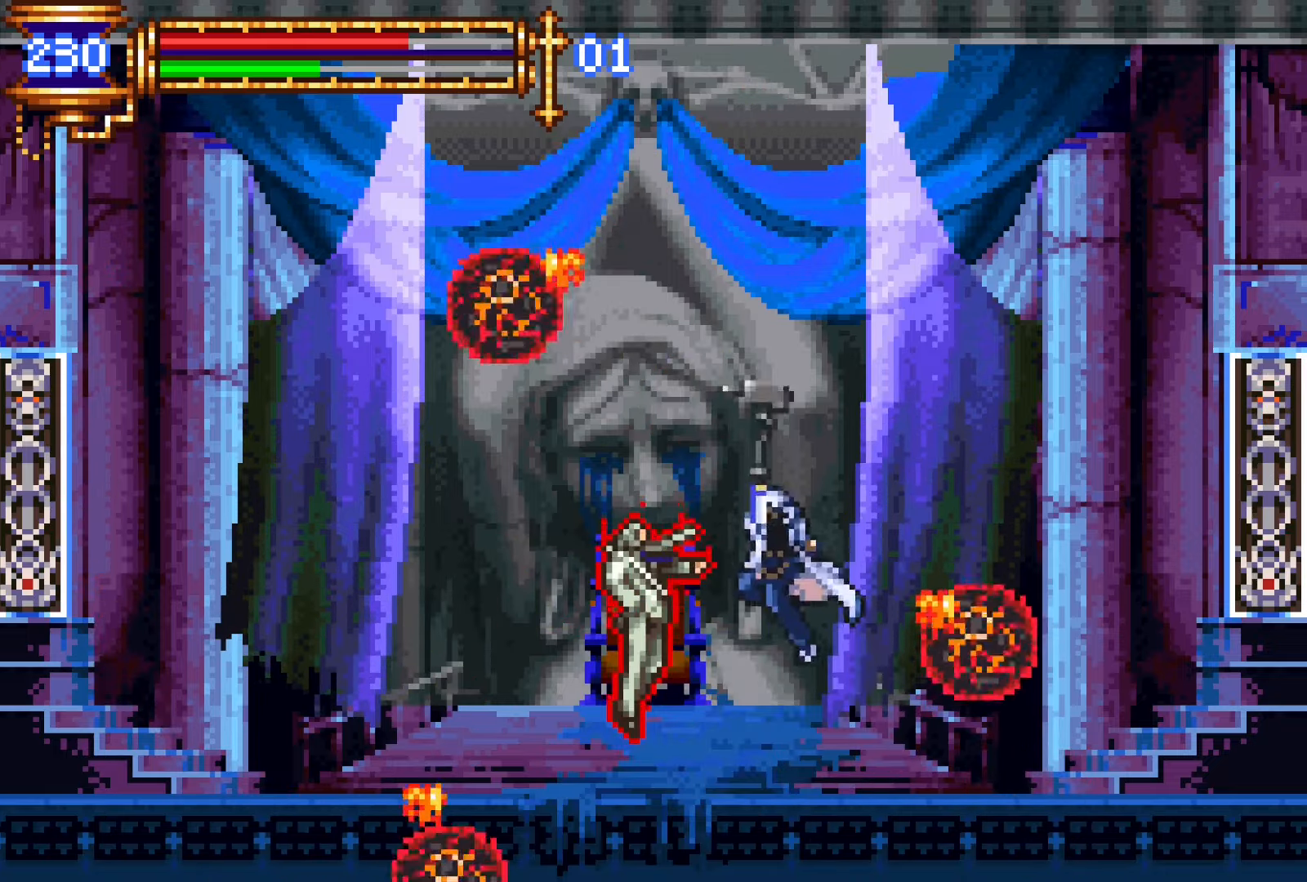
{"buttons": [], "events": [[150, "L1", "down"], [216, "CROSS", "down"], [216, "DPAD_LEFT", "down"], [250, "SQUARE", "down"], [266, "CROSS", "up"], [300, "L1", "up"], [316, "SQUARE", "up"], [333, "DPAD_LEFT", "up"]]}
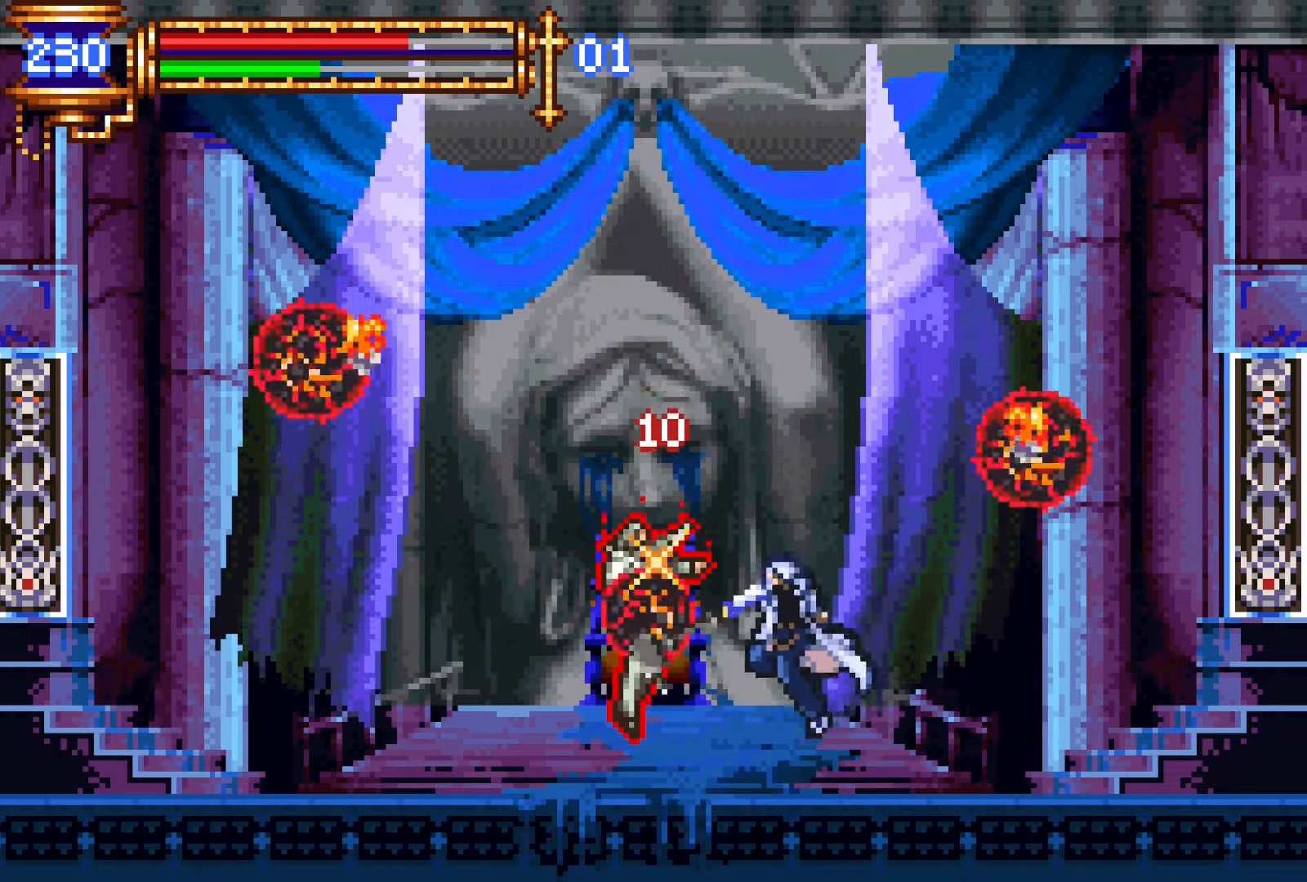
{"buttons": [], "events": [[116, "L1", "down"], [166, "CROSS", "down"], [200, "SQUARE", "down"], [216, "CROSS", "up"], [216, "DPAD_LEFT", "down"], [266, "L1", "up"], [283, "SQUARE", "up"], [333, "DPAD_LEFT", "up"]]}
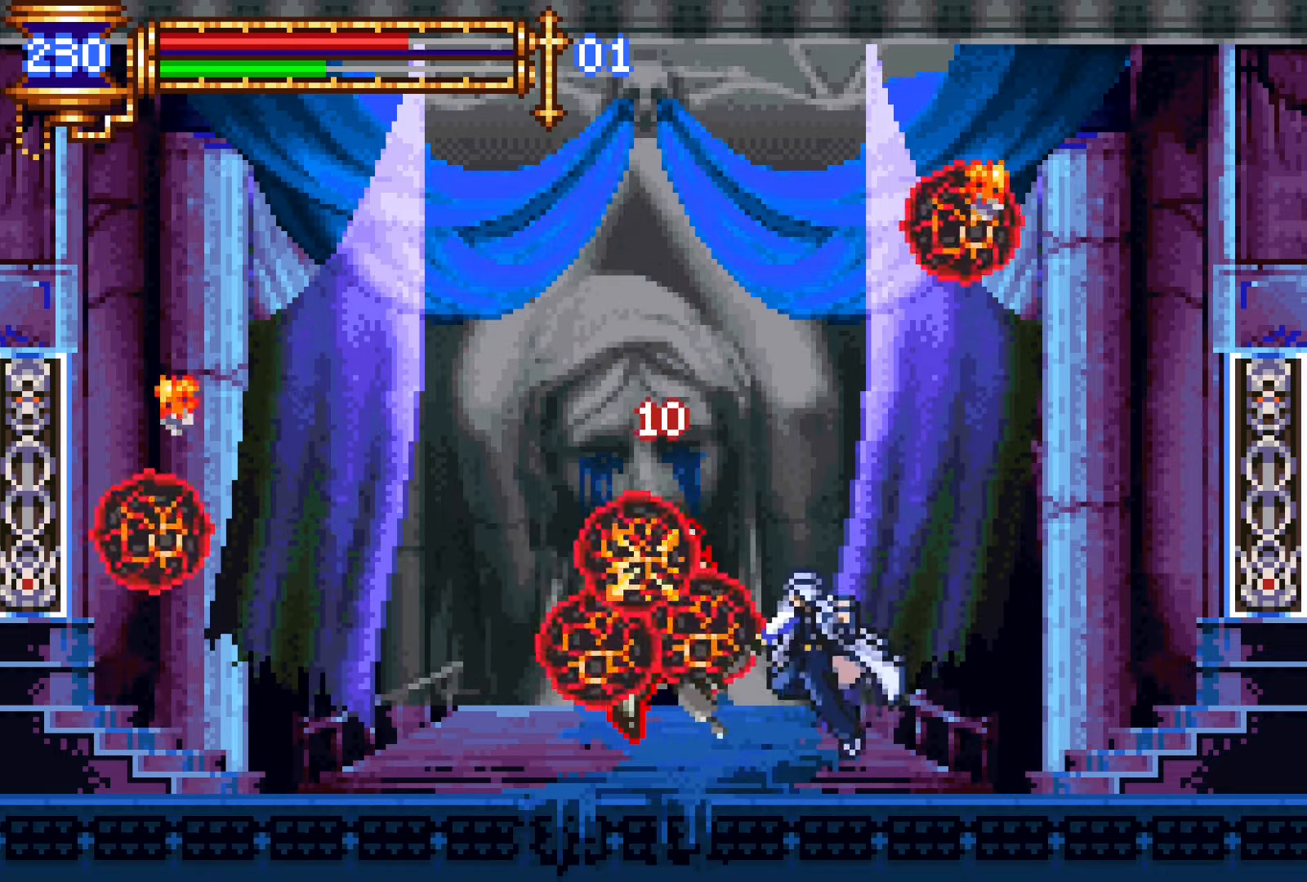
{"buttons": [], "events": [[83, "L1", "down"], [150, "CROSS", "down"], [200, "CROSS", "up"], [250, "L1", "up"]]}
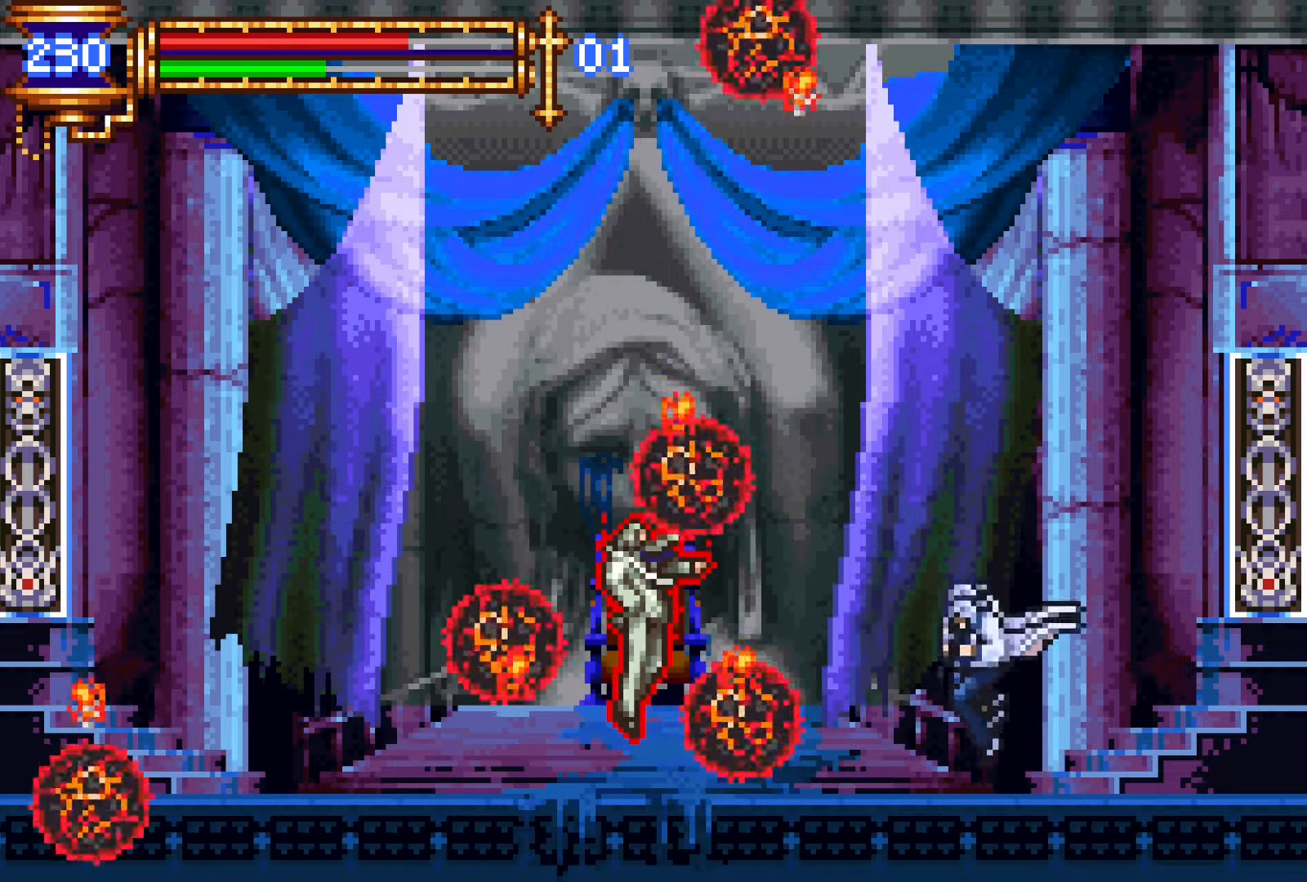
{"buttons": ["DPAD_LEFT"], "events": [[100, "CROSS", "down"], [150, "CROSS", "up"], [200, "DPAD_LEFT", "down"]]}
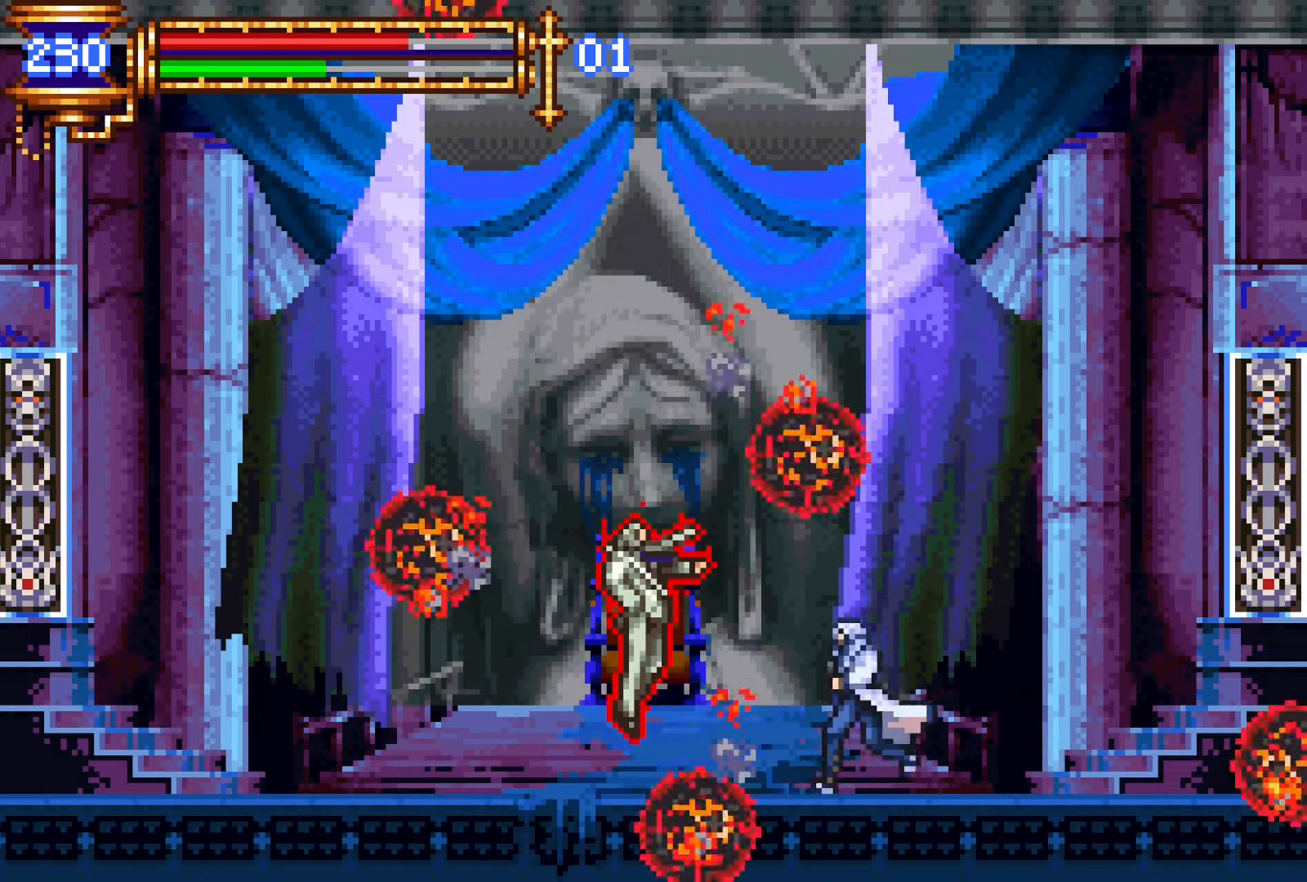
{"buttons": ["L1"], "events": [[100, "CROSS", "down"], [116, "SQUARE", "down"], [133, "CROSS", "up"], [183, "DPAD_LEFT", "up"], [183, "SQUARE", "up"], [466, "L1", "down"]]}
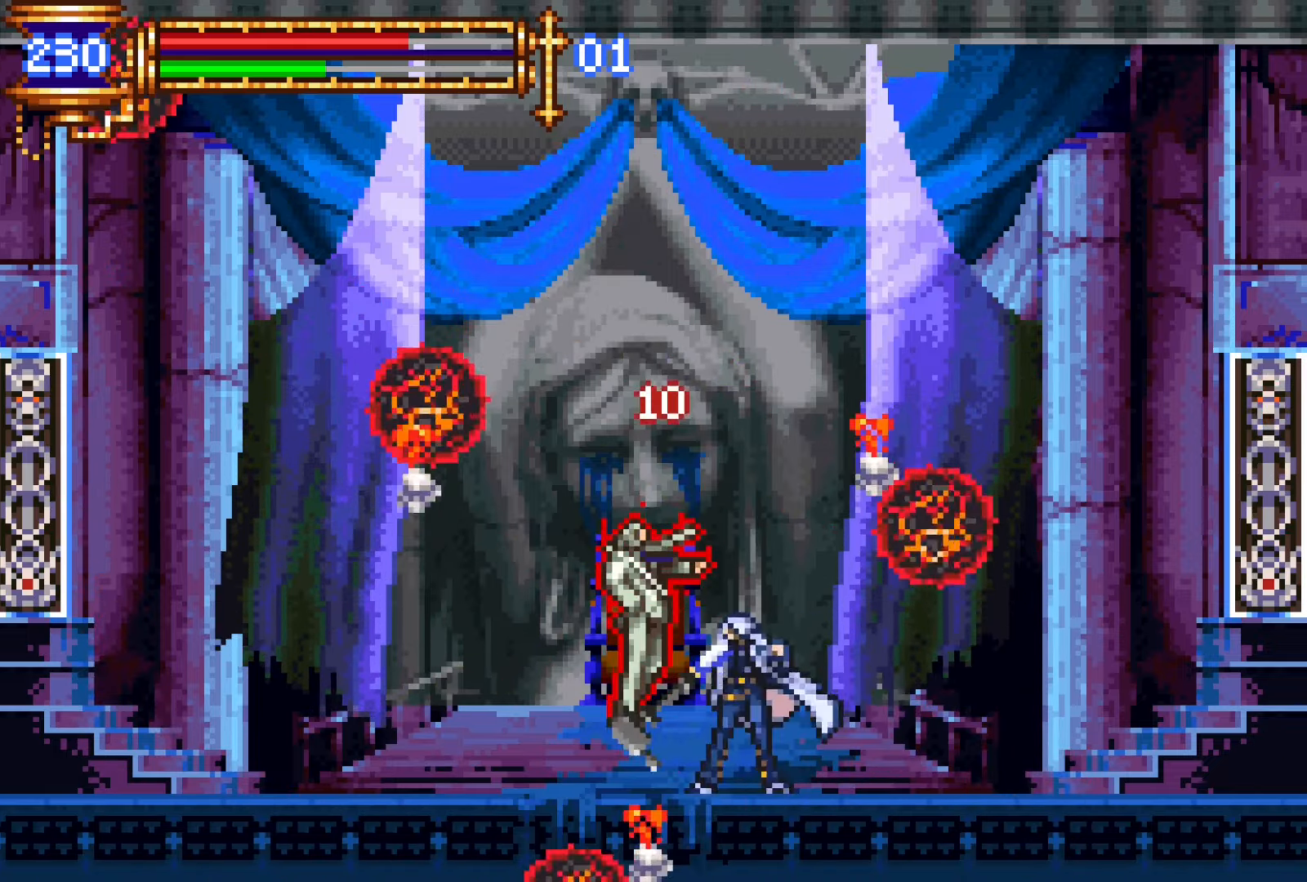
{"buttons": ["L1"], "events": [[33, "CROSS", "down"], [33, "DPAD_LEFT", "down"], [66, "SQUARE", "down"], [83, "CROSS", "up"], [133, "L1", "up"], [133, "SQUARE", "up"], [150, "DPAD_LEFT", "up"], [466, "L1", "down"]]}
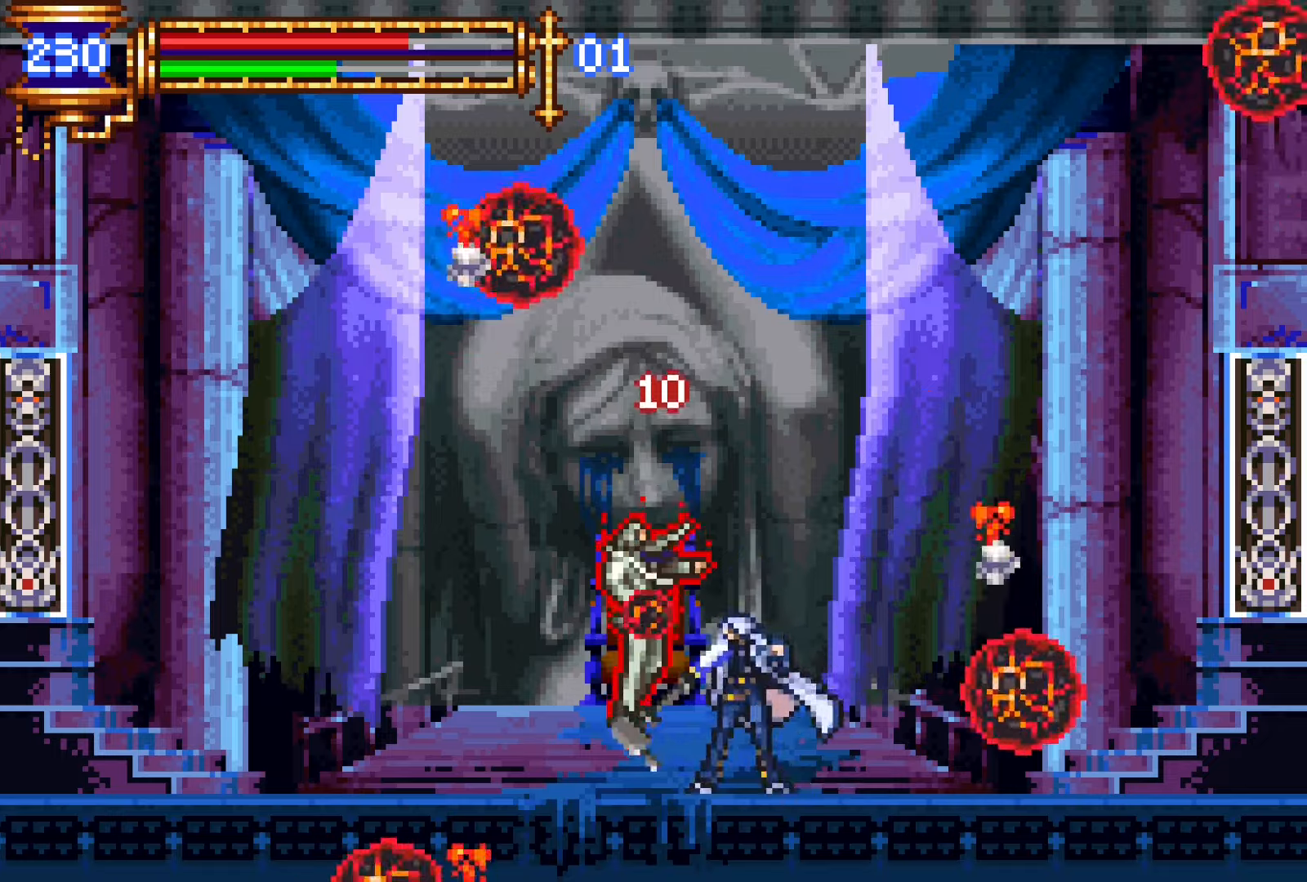
{"buttons": ["L1"], "events": [[50, "CROSS", "down"], [83, "SQUARE", "down"], [100, "CROSS", "up"], [116, "DPAD_LEFT", "down"], [133, "L1", "up"], [150, "SQUARE", "up"], [216, "DPAD_LEFT", "up"], [500, "L1", "down"]]}
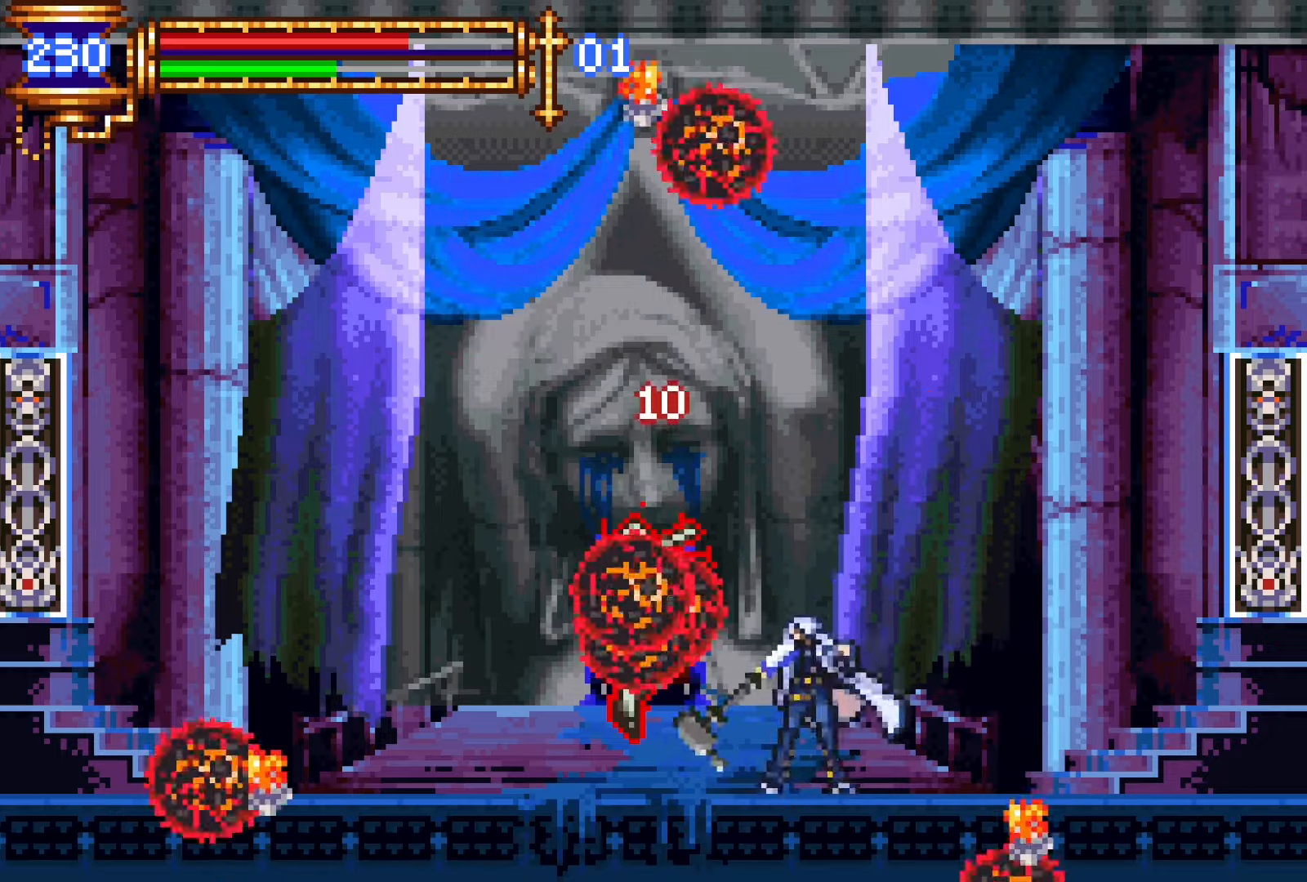
{"buttons": [], "events": [[83, "CROSS", "down"], [116, "CROSS", "up"], [166, "L1", "up"]]}
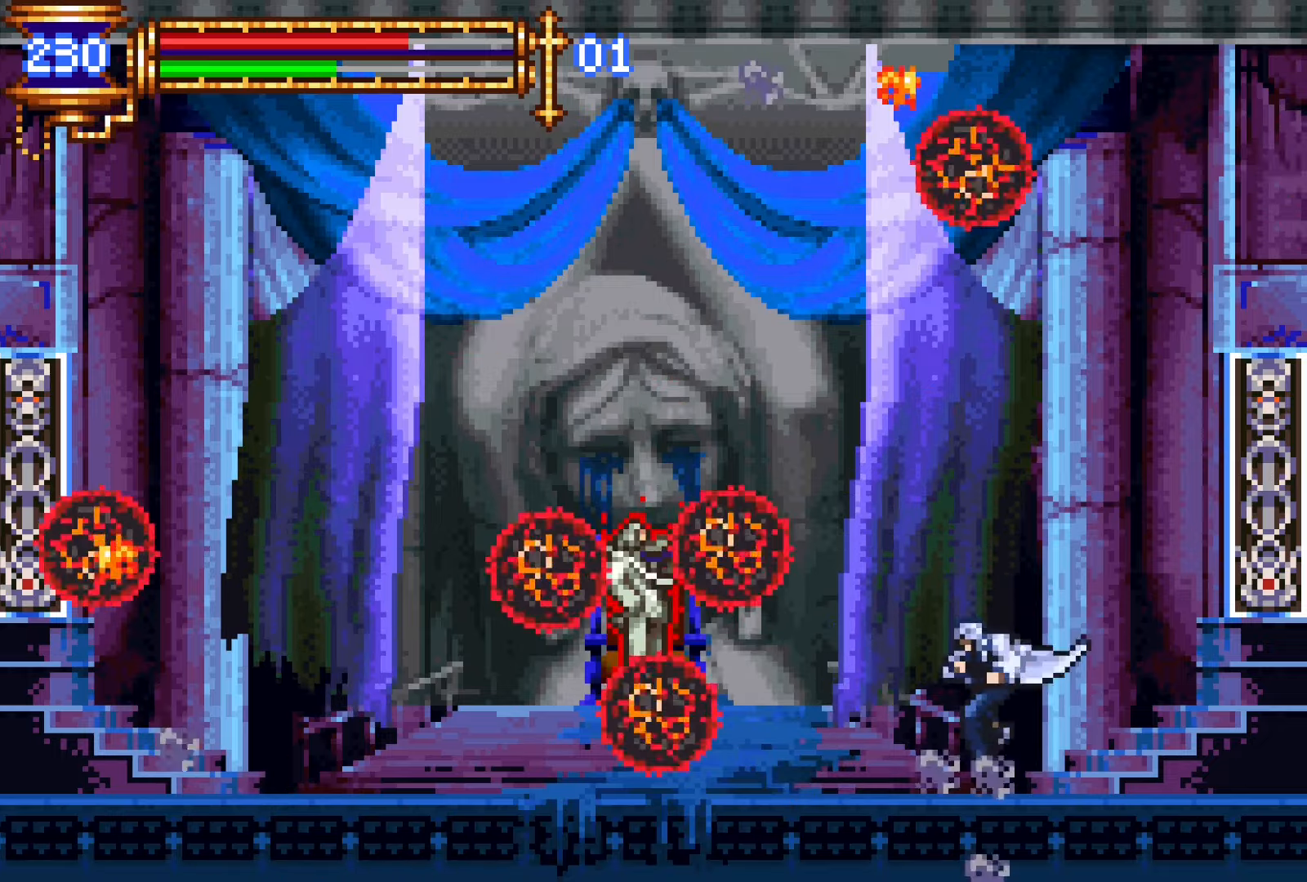
{"buttons": [], "events": [[233, "DPAD_LEFT", "down"], [250, "CROSS", "down"], [350, "DPAD_LEFT", "up"], [383, "CROSS", "up"]]}
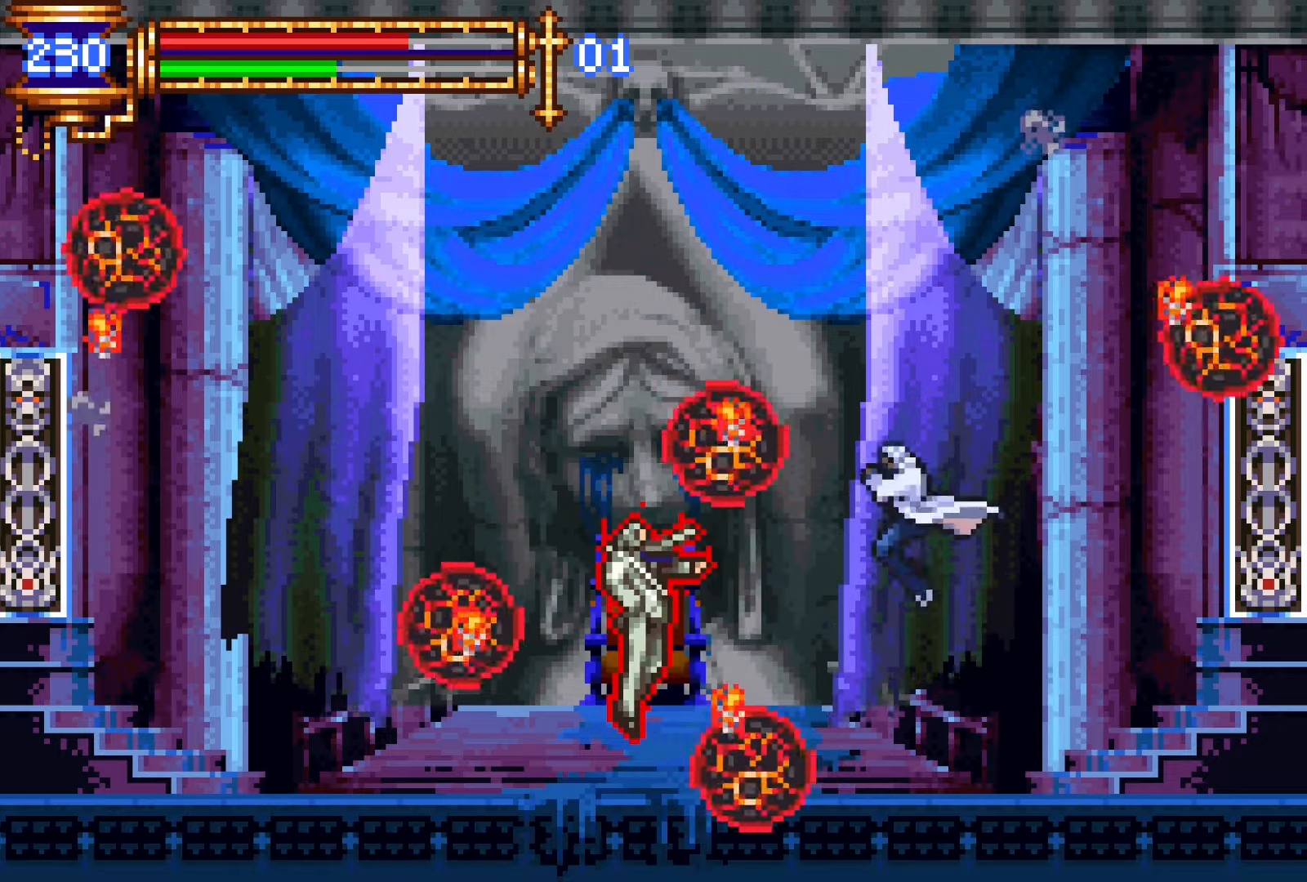
{"buttons": ["DPAD_LEFT"], "events": [[166, "CROSS", "down"], [266, "CROSS", "up"], [266, "DPAD_LEFT", "down"]]}
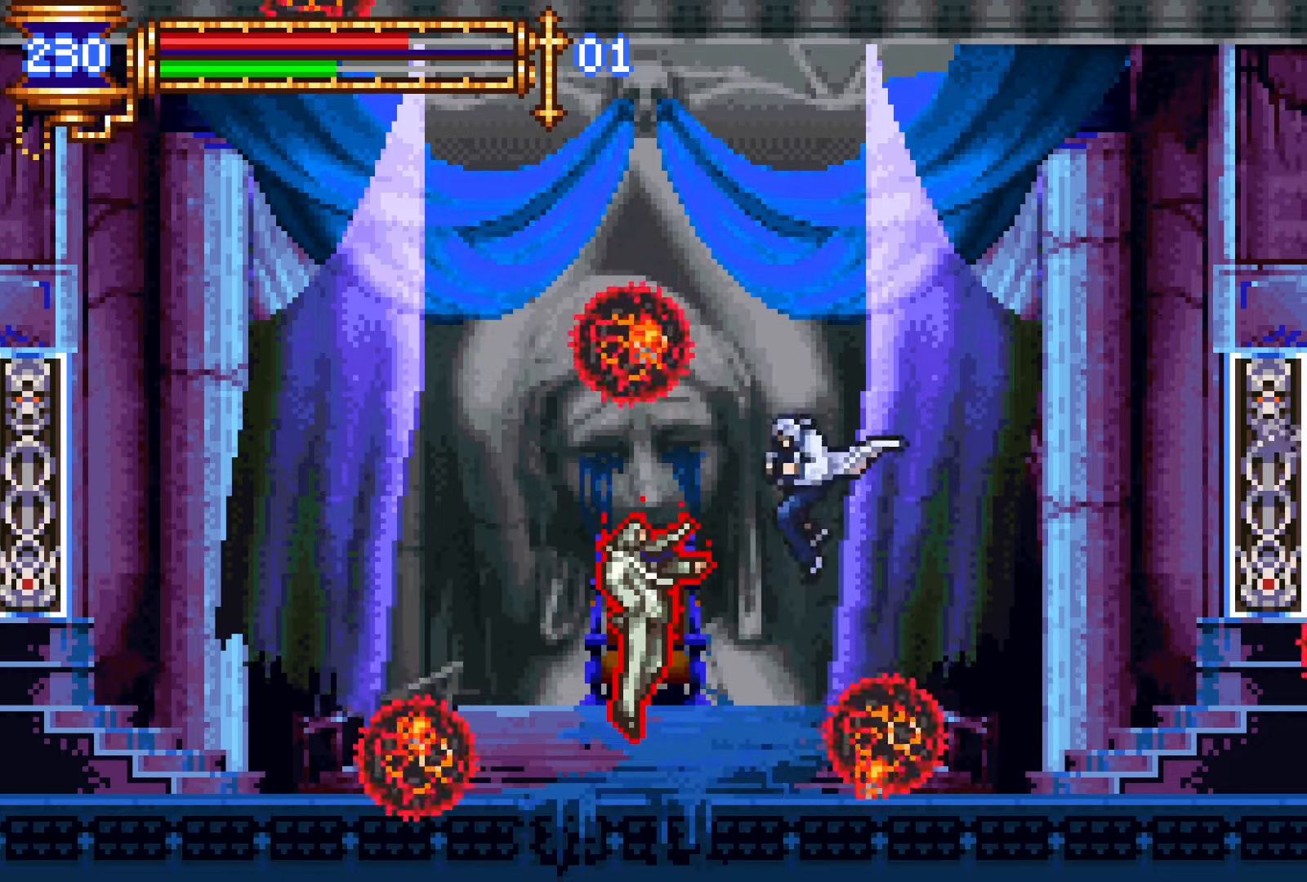
{"buttons": [], "events": [[33, "SQUARE", "down"], [116, "DPAD_LEFT", "up"], [116, "SQUARE", "up"], [300, "L1", "down"], [366, "CROSS", "down"], [366, "DPAD_LEFT", "down"], [383, "SQUARE", "down"], [400, "CROSS", "up"], [450, "L1", "up"], [450, "SQUARE", "up"], [483, "DPAD_LEFT", "up"]]}
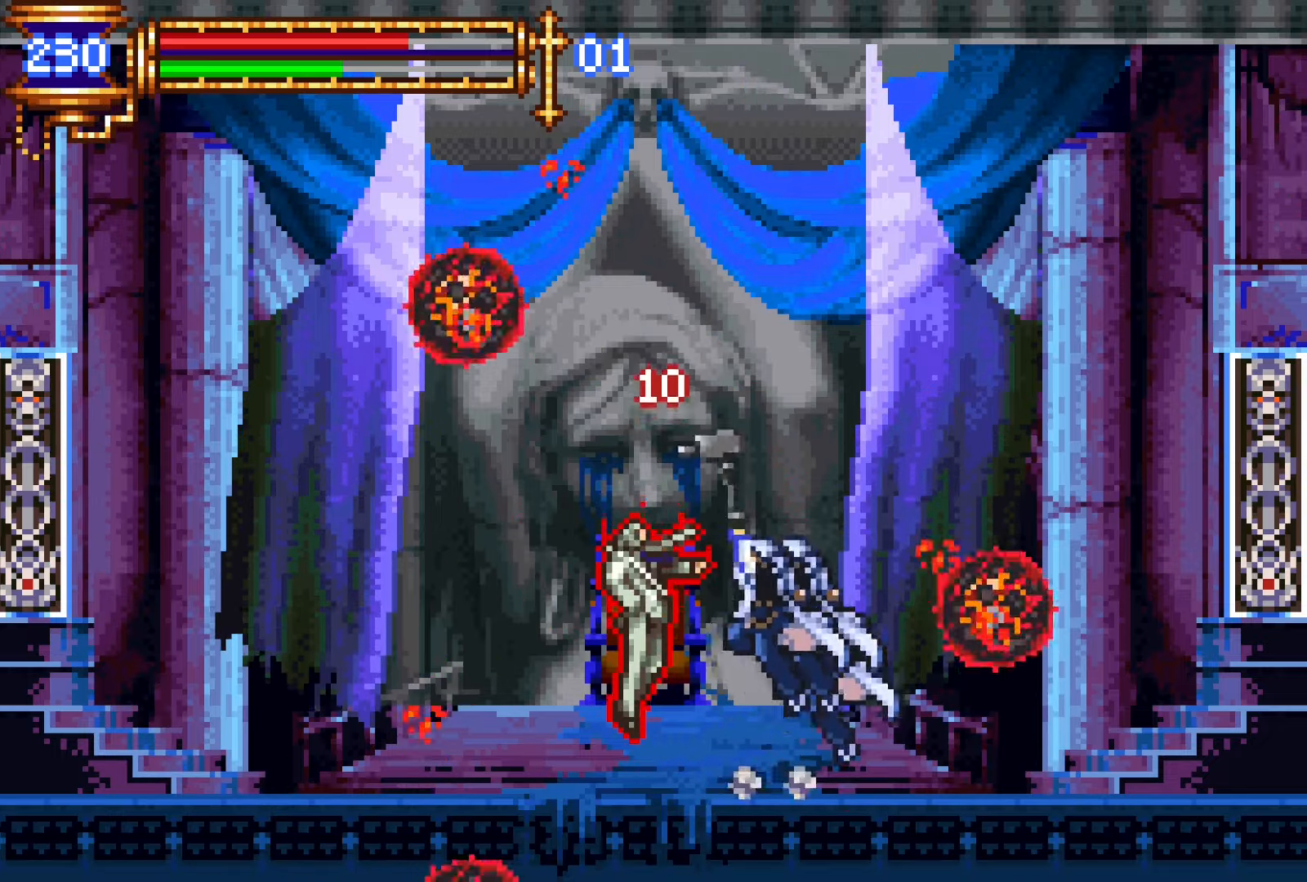
{"buttons": ["DPAD_LEFT"], "events": [[266, "L1", "down"], [350, "CROSS", "down"], [383, "SQUARE", "down"], [400, "CROSS", "up"], [416, "DPAD_LEFT", "down"], [433, "L1", "up"], [466, "SQUARE", "up"]]}
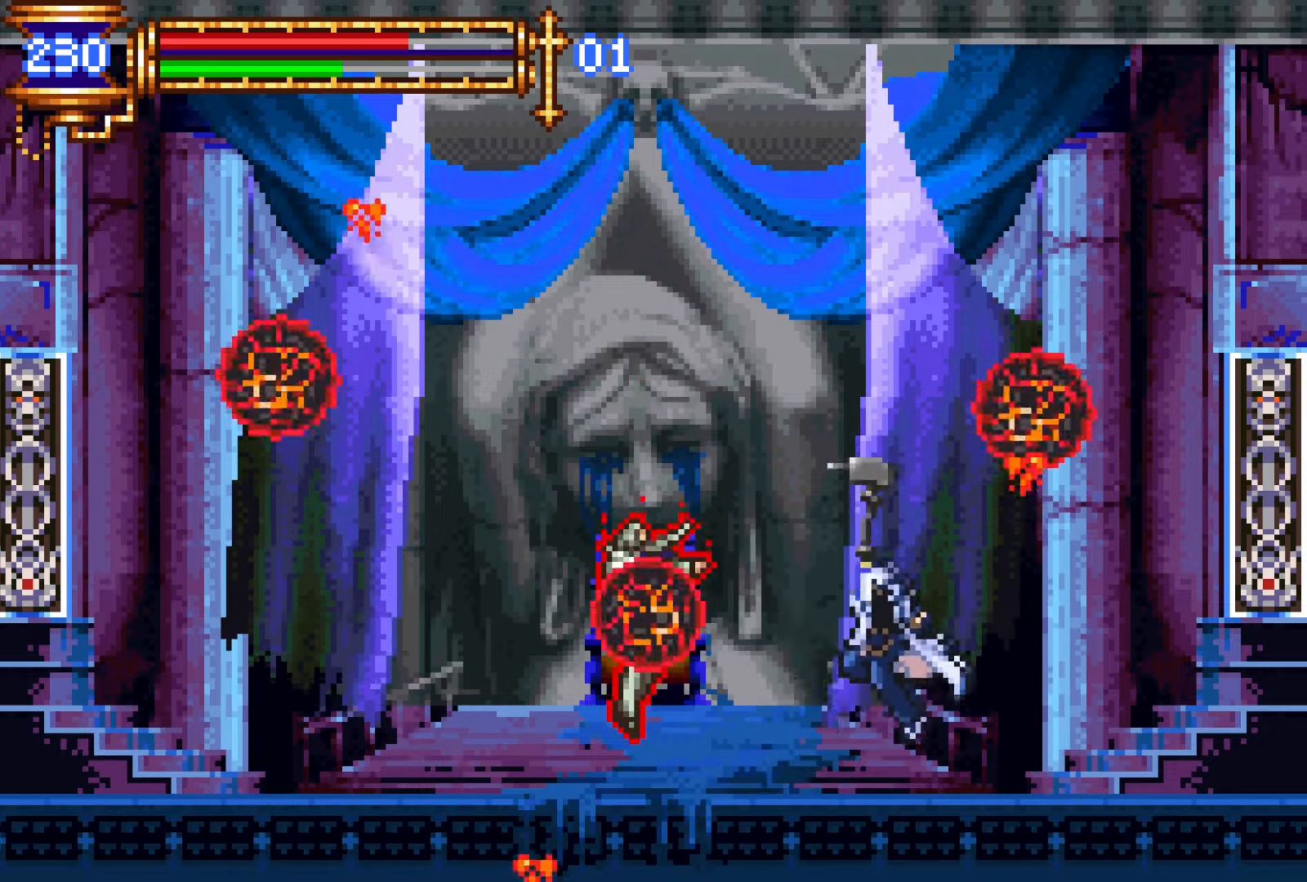
{"buttons": [], "events": [[33, "DPAD_LEFT", "up"], [266, "L1", "down"], [333, "CROSS", "down"], [366, "DPAD_LEFT", "down"], [383, "SQUARE", "down"], [400, "CROSS", "up"], [400, "L1", "up"], [450, "SQUARE", "up"], [483, "DPAD_LEFT", "up"]]}
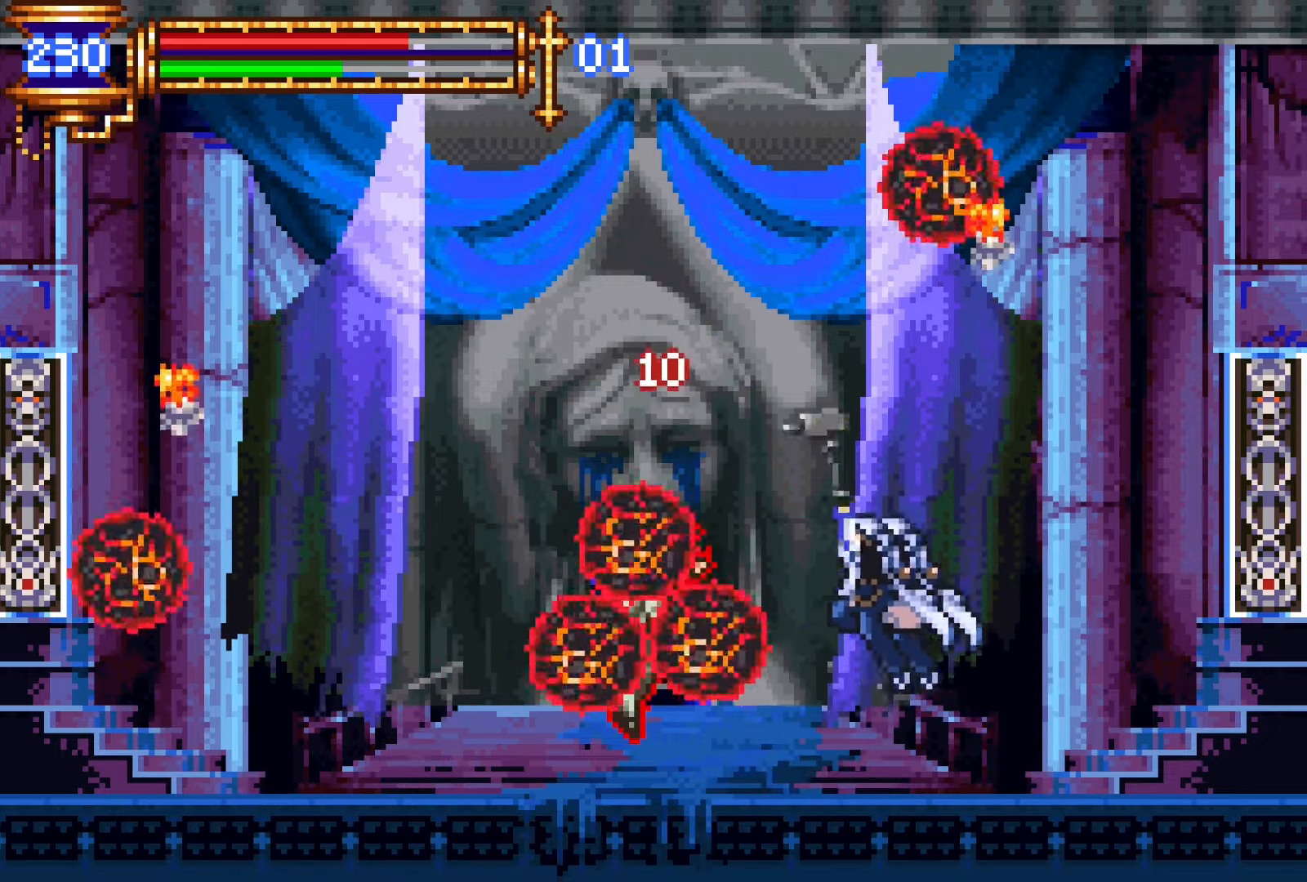
{"buttons": ["DPAD_LEFT"], "events": [[283, "L1", "down"], [366, "CROSS", "down"], [416, "CROSS", "up"], [433, "L1", "up"], [483, "DPAD_LEFT", "down"]]}
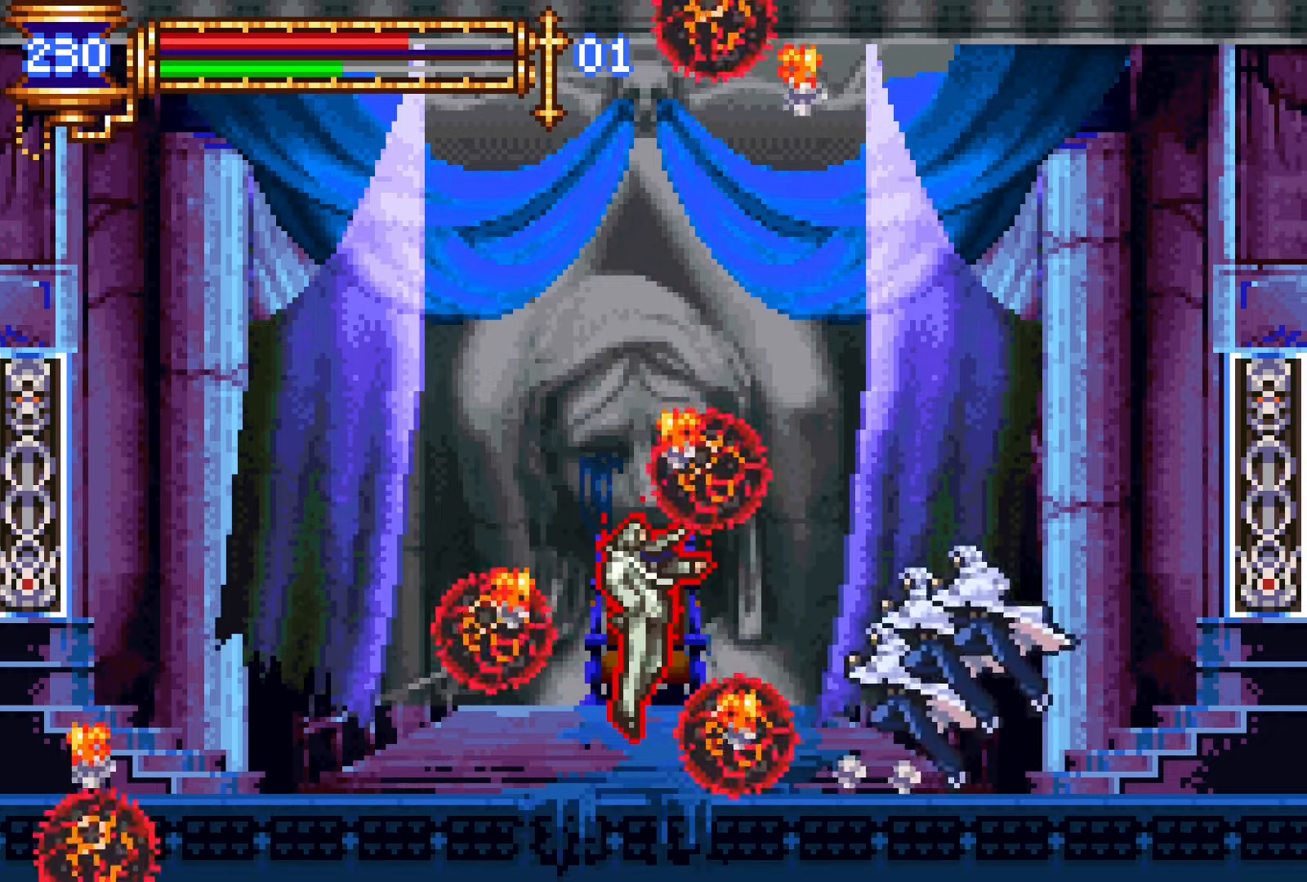
{"buttons": ["SQUARE", "DPAD_LEFT"], "events": [[200, "DPAD_LEFT", "up"], [333, "DPAD_LEFT", "down"], [433, "CROSS", "down"], [450, "SQUARE", "down"], [466, "CROSS", "up"]]}
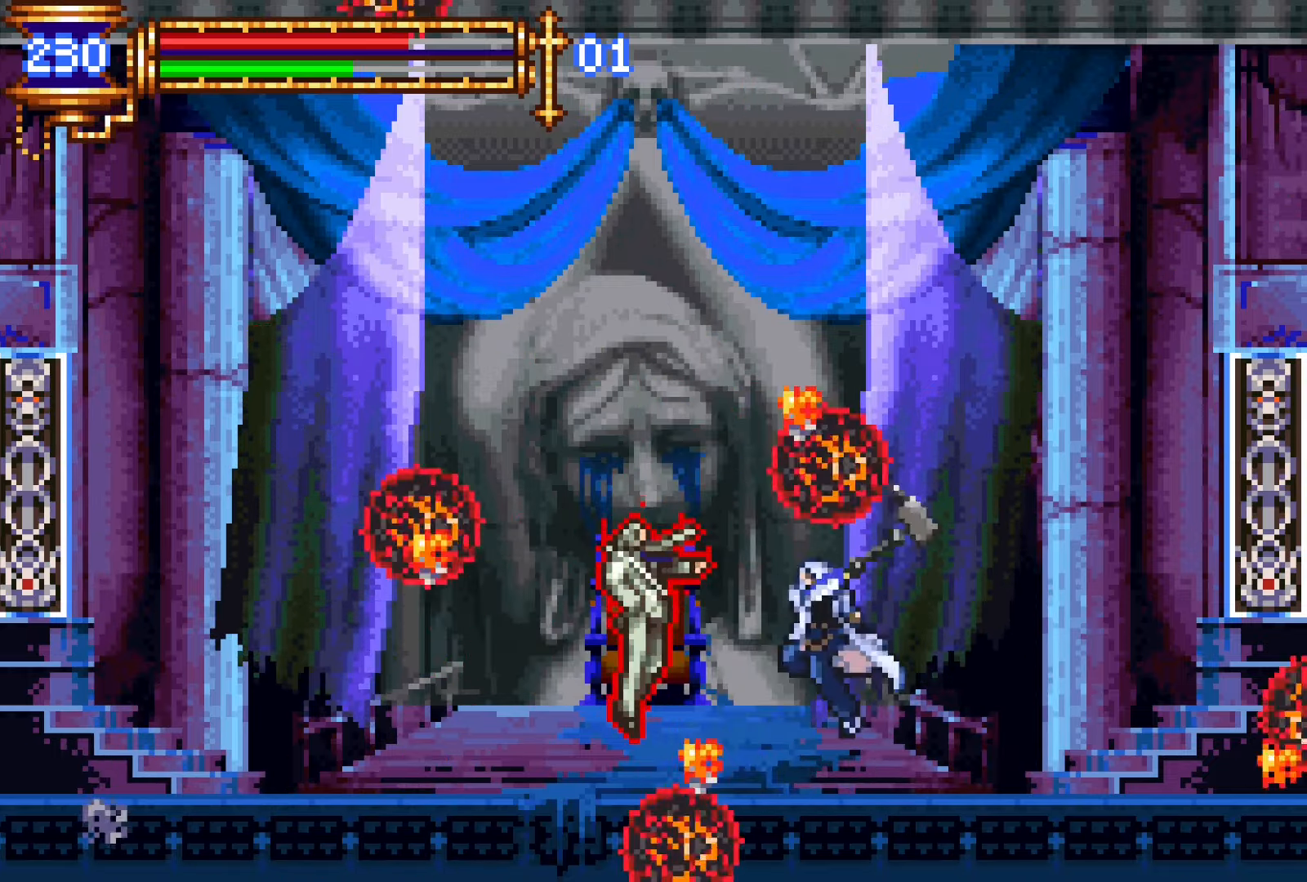
{"buttons": [], "events": [[33, "DPAD_LEFT", "up"], [33, "SQUARE", "up"], [316, "L1", "down"], [366, "CROSS", "down"], [366, "DPAD_LEFT", "down"], [383, "SQUARE", "down"], [400, "CROSS", "up"], [450, "L1", "up"], [466, "SQUARE", "up"], [500, "DPAD_LEFT", "up"]]}
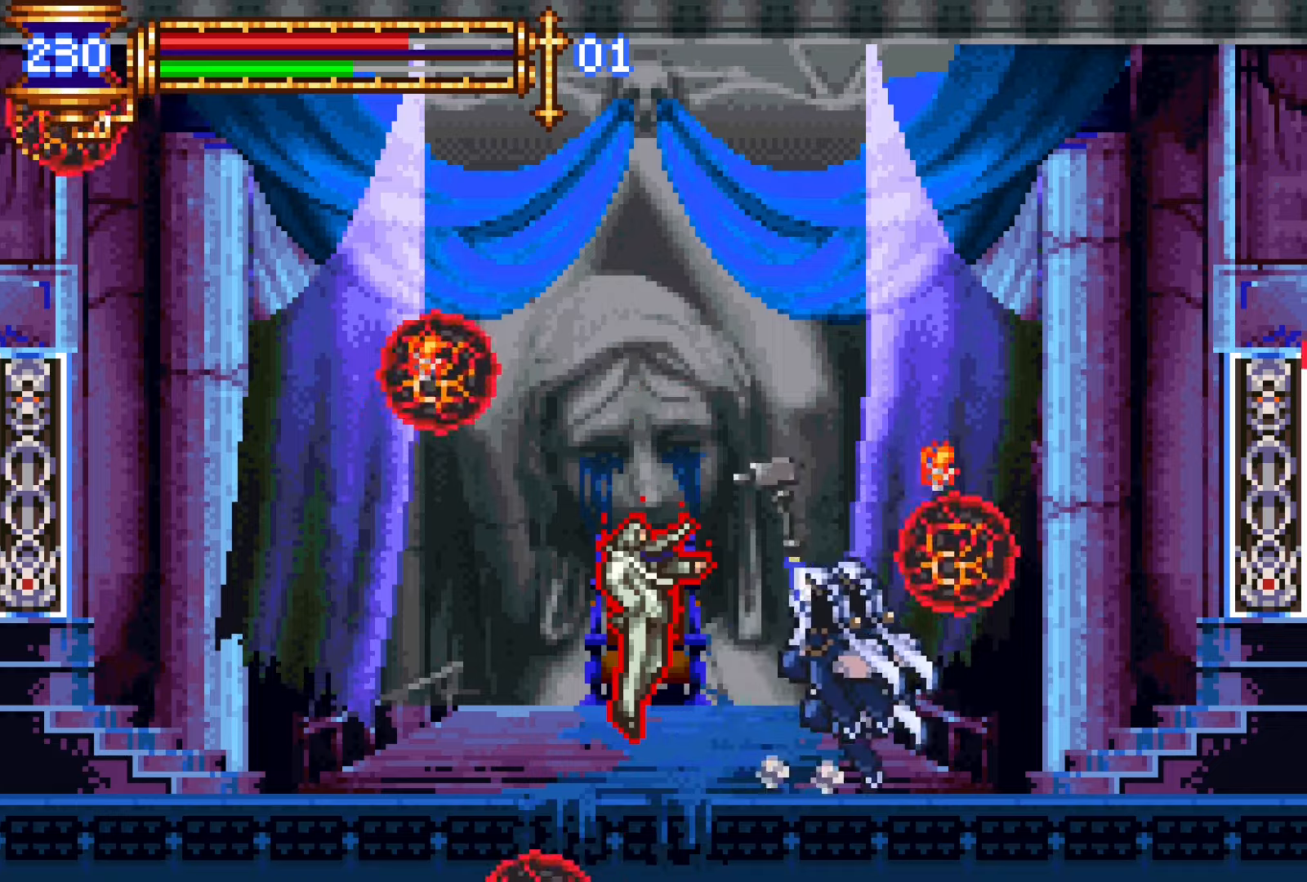
{"buttons": [], "events": [[250, "L1", "down"], [300, "CROSS", "down"], [300, "DPAD_LEFT", "down"], [333, "SQUARE", "down"], [366, "CROSS", "up"], [400, "L1", "up"], [416, "DPAD_LEFT", "up"], [433, "SQUARE", "up"]]}
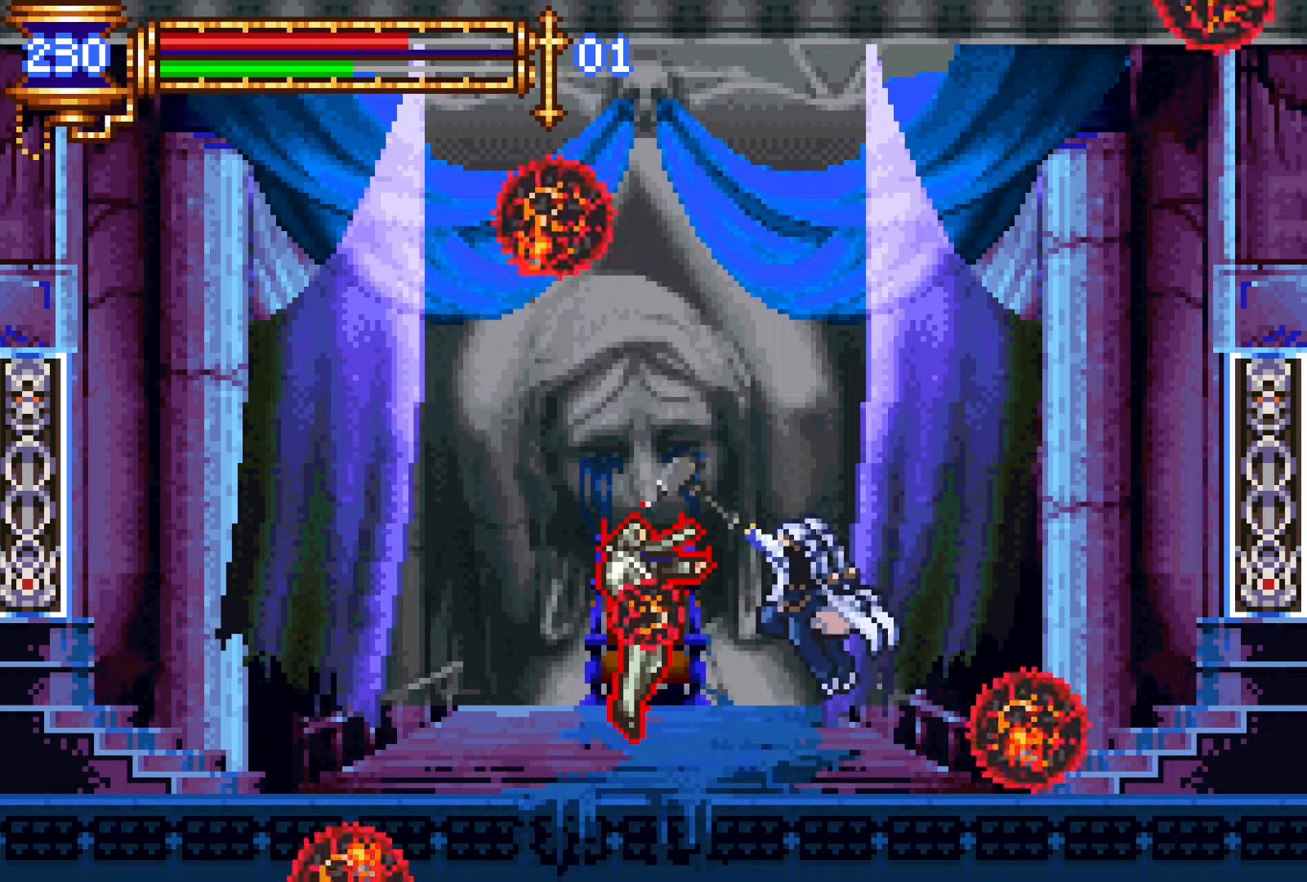
{"buttons": [], "events": [[250, "L1", "down"], [333, "CROSS", "down"], [350, "SQUARE", "down"], [366, "DPAD_LEFT", "down"], [383, "CROSS", "up"], [383, "L1", "up"], [433, "SQUARE", "up"], [483, "DPAD_LEFT", "up"]]}
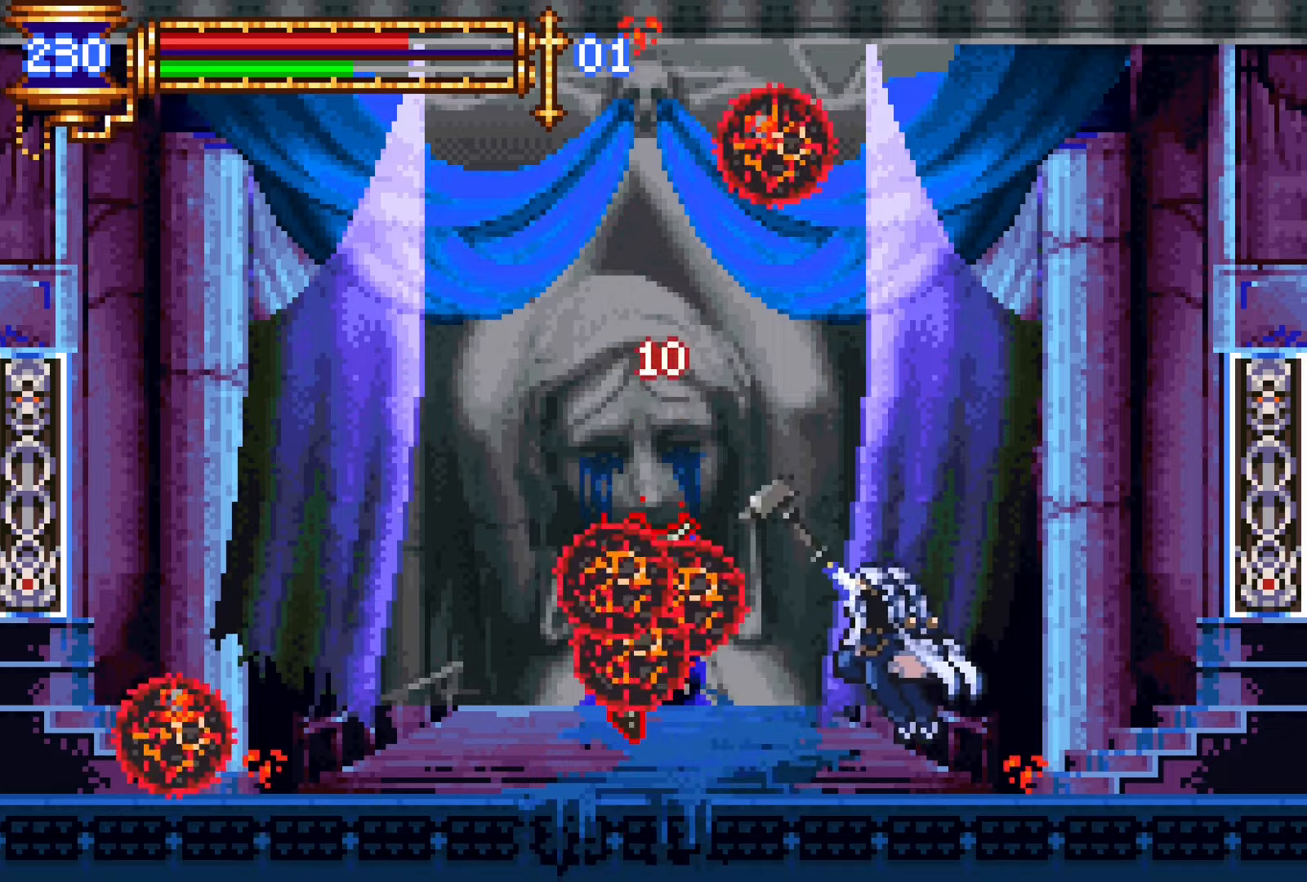
{"buttons": [], "events": [[233, "L1", "down"], [300, "CROSS", "down"], [350, "CROSS", "up"], [400, "L1", "up"]]}
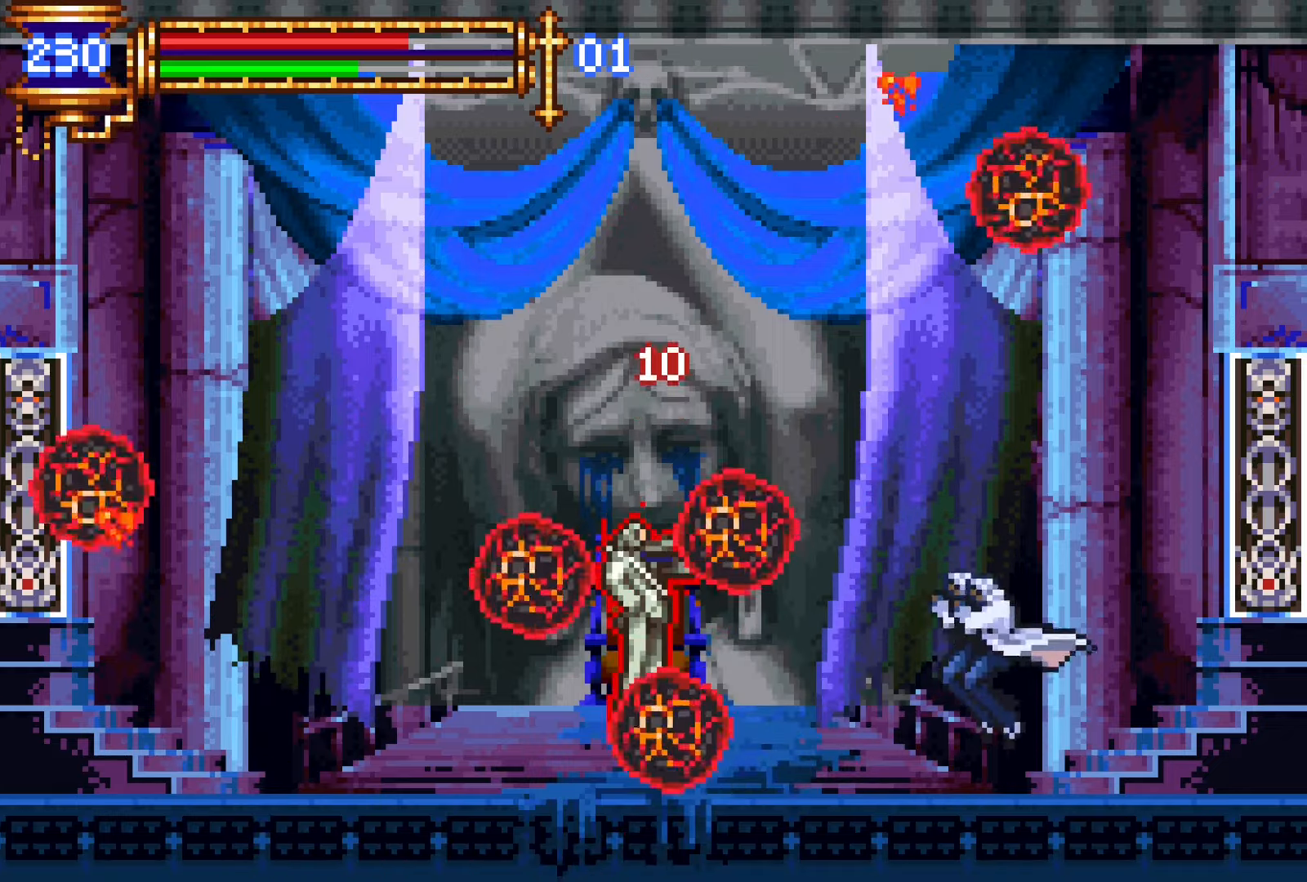
{"buttons": [], "events": [[366, "CROSS", "down"], [500, "CROSS", "up"]]}
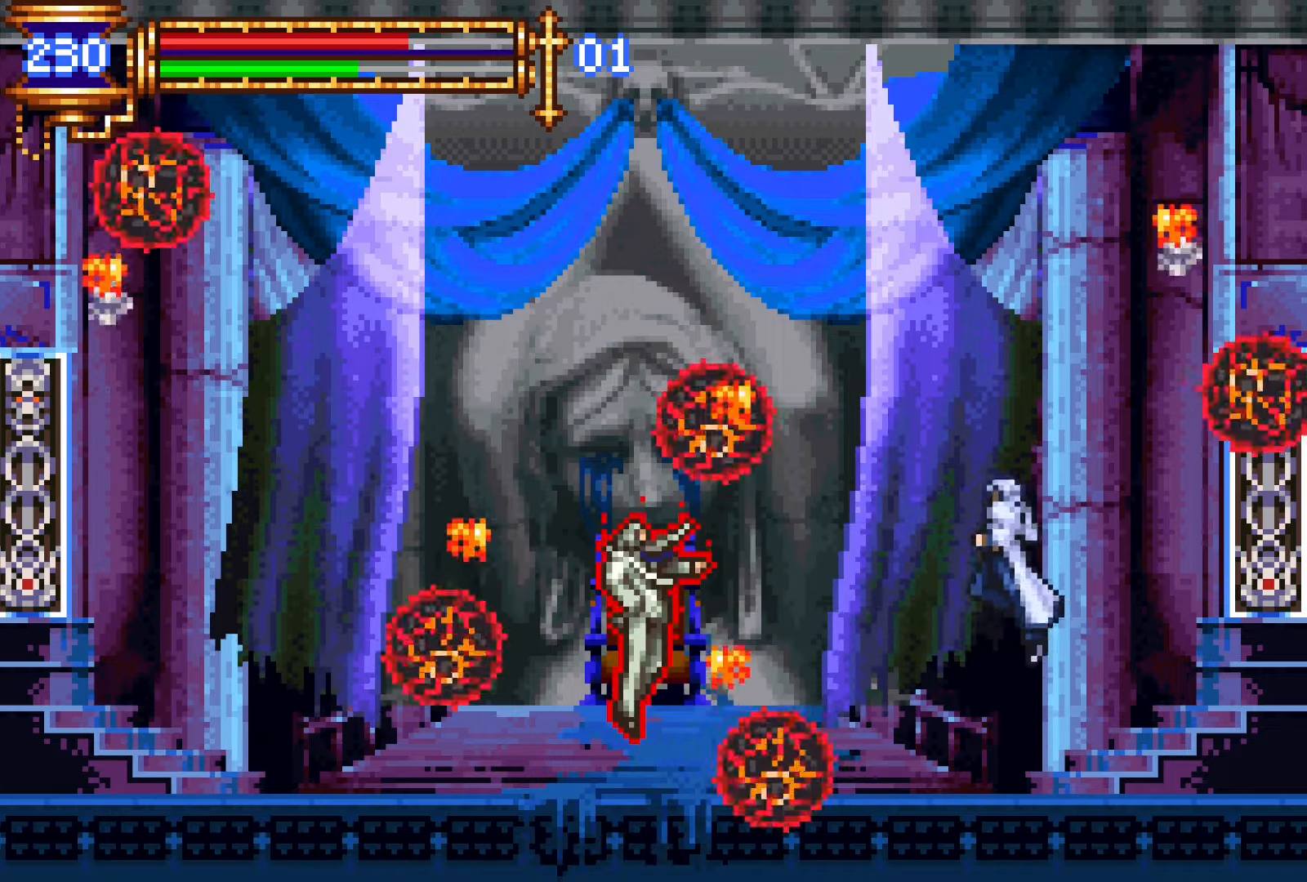
{"buttons": ["DPAD_LEFT"], "events": [[33, "DPAD_LEFT", "down"], [183, "CROSS", "down"], [283, "CROSS", "up"]]}
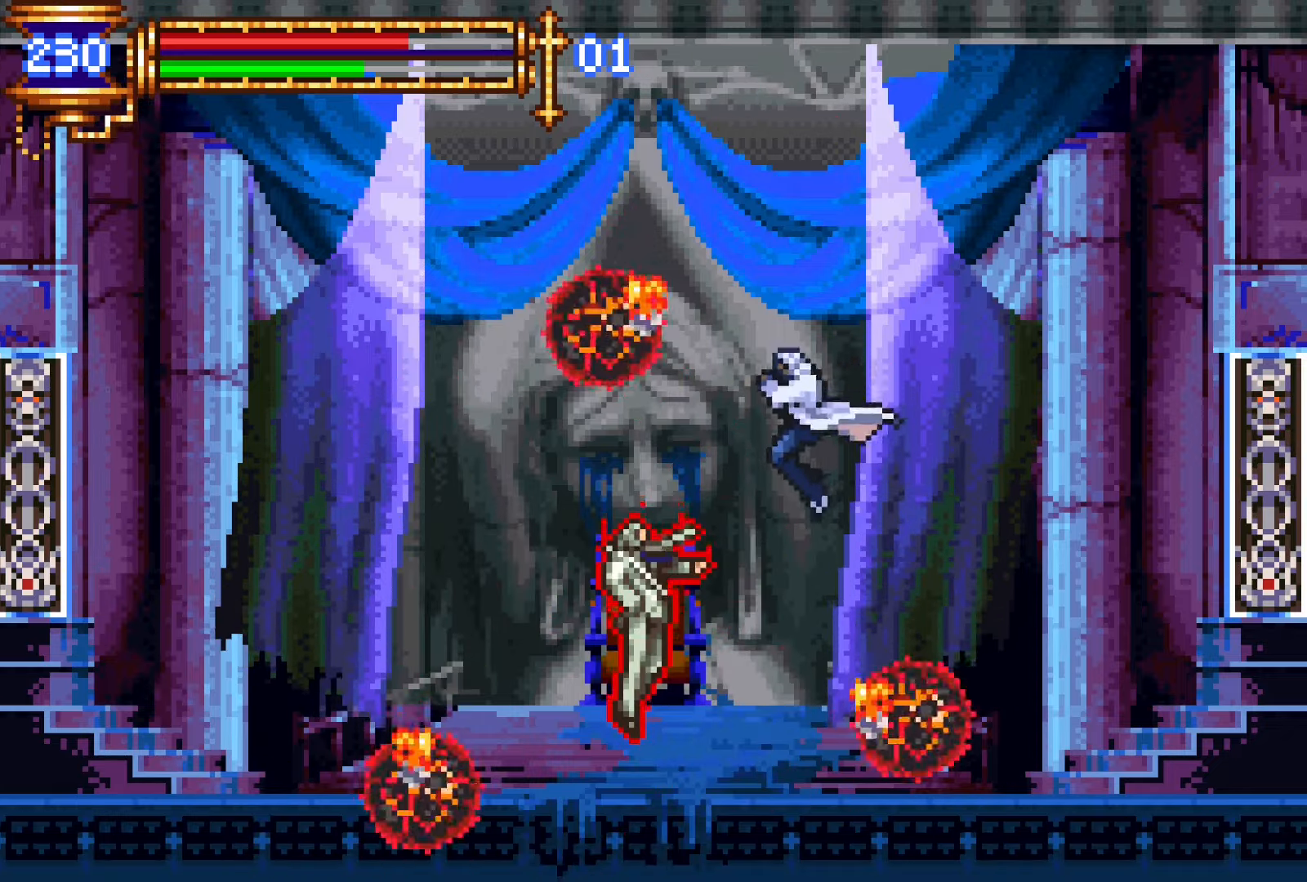
{"buttons": ["SQUARE", "L1", "DPAD_LEFT"], "events": [[83, "DPAD_LEFT", "up"], [100, "SQUARE", "down"], [183, "SQUARE", "up"], [366, "L1", "down"], [433, "CROSS", "down"], [433, "DPAD_LEFT", "down"], [450, "SQUARE", "down"], [466, "CROSS", "up"]]}
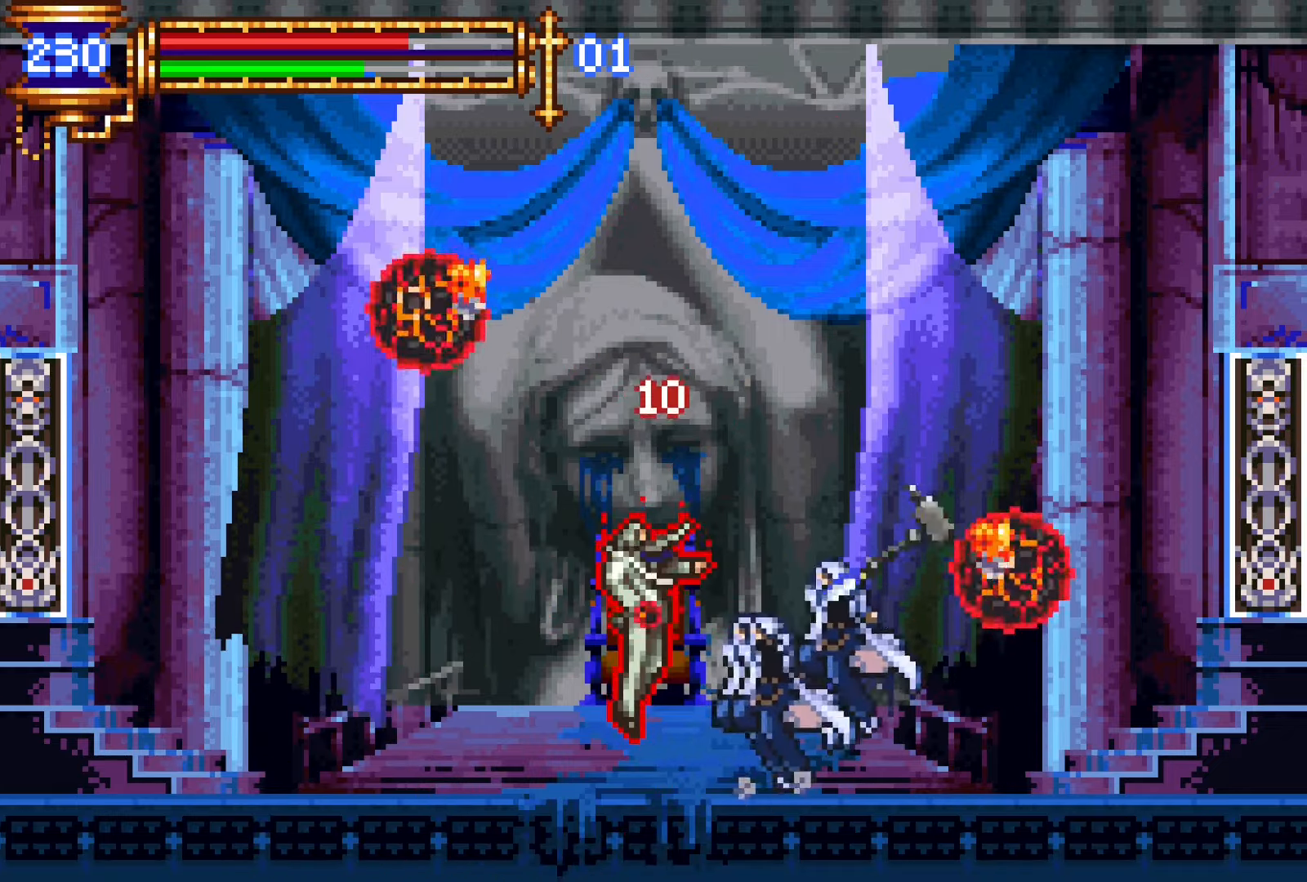
{"buttons": ["SQUARE", "DPAD_LEFT"], "events": [[16, "L1", "up"], [33, "SQUARE", "up"], [50, "DPAD_LEFT", "up"], [333, "L1", "down"], [416, "CROSS", "down"], [433, "DPAD_LEFT", "down"], [450, "CROSS", "up"], [450, "L1", "up"], [450, "SQUARE", "down"]]}
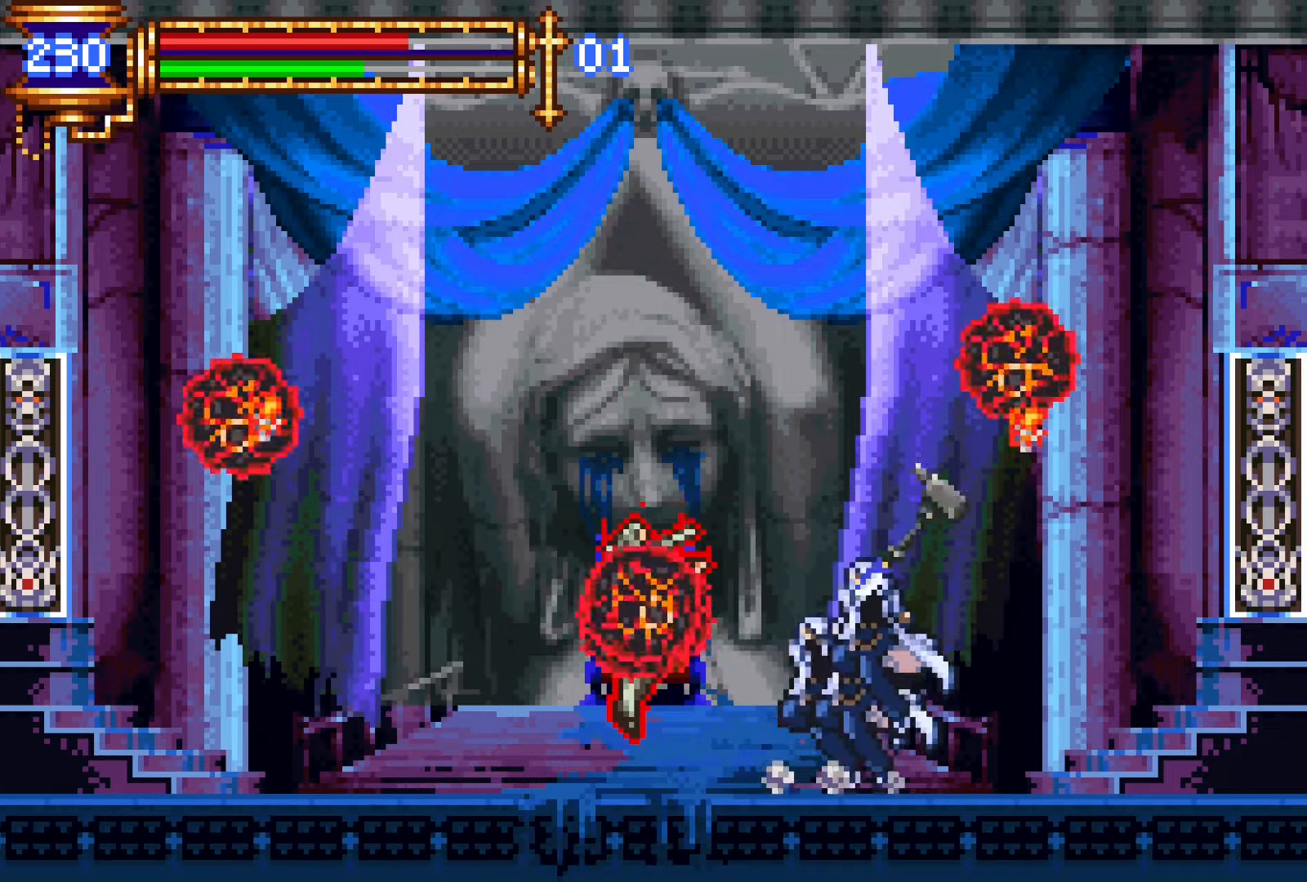
{"buttons": [], "events": [[16, "SQUARE", "up"], [50, "DPAD_LEFT", "up"], [300, "L1", "down"], [366, "CROSS", "down"], [433, "CROSS", "up"], [433, "L1", "up"]]}
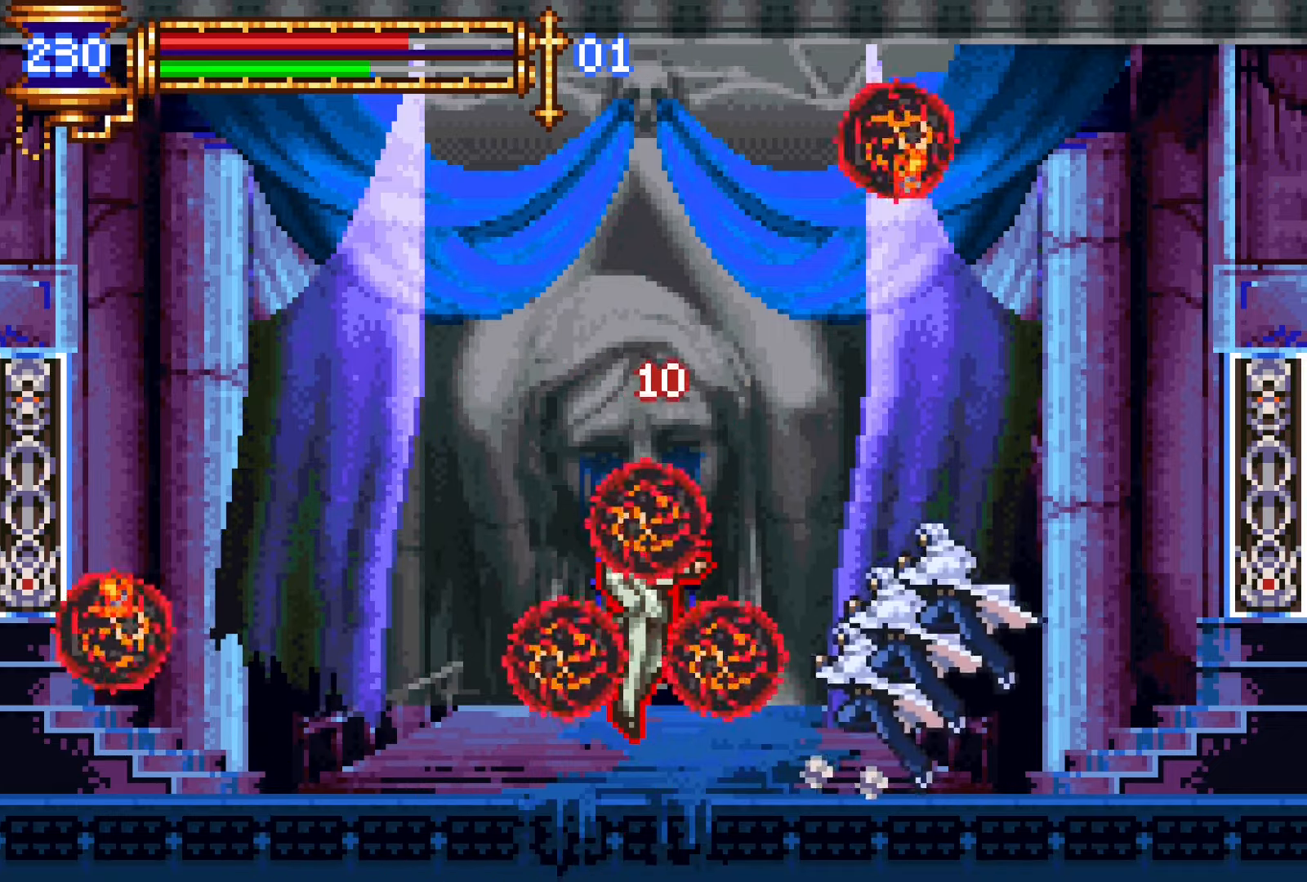
{"buttons": [], "events": [[383, "CROSS", "down"], [416, "CROSS", "up"]]}
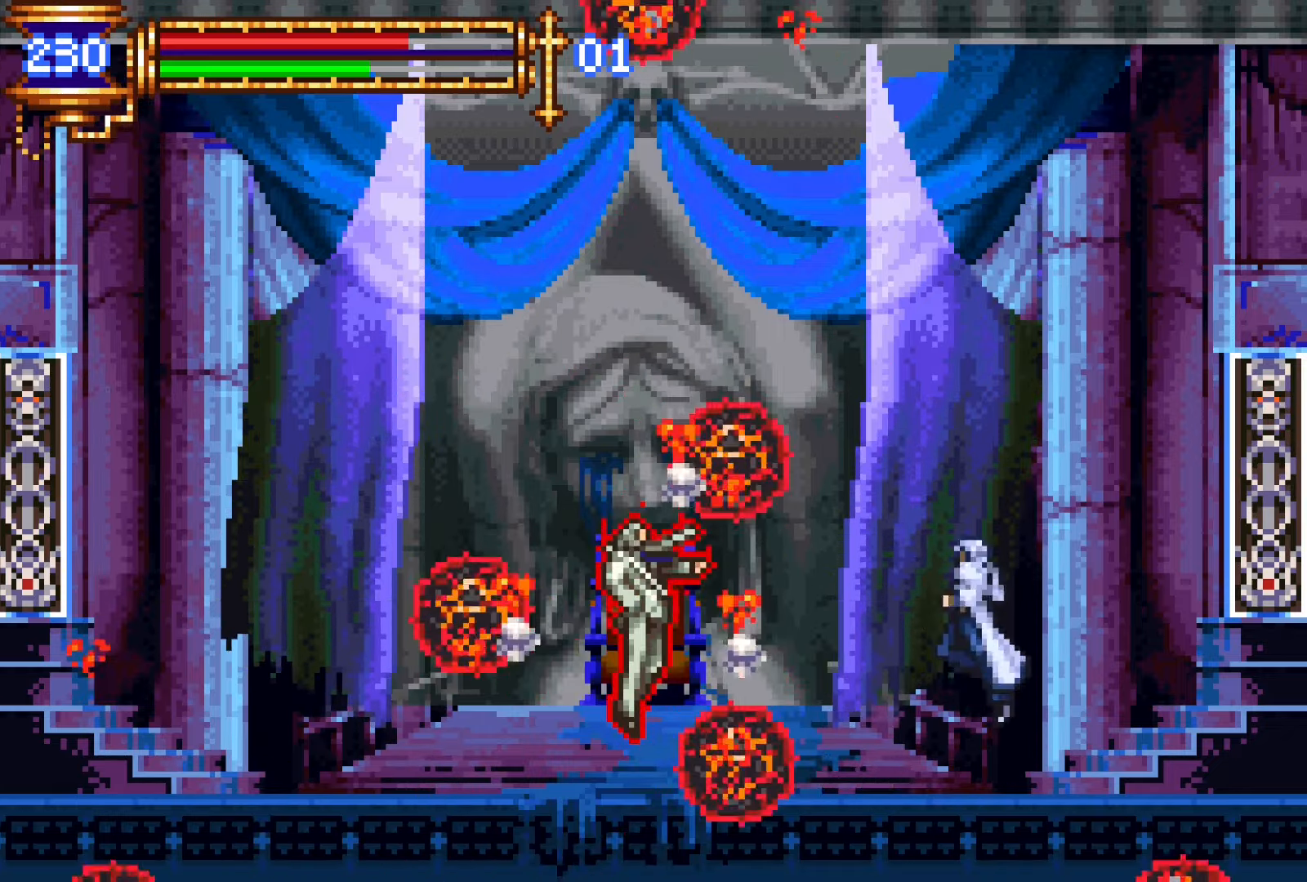
{"buttons": [], "events": [[16, "DPAD_LEFT", "down"], [350, "CROSS", "down"], [366, "SQUARE", "down"], [383, "CROSS", "up"], [450, "SQUARE", "up"], [483, "DPAD_LEFT", "up"]]}
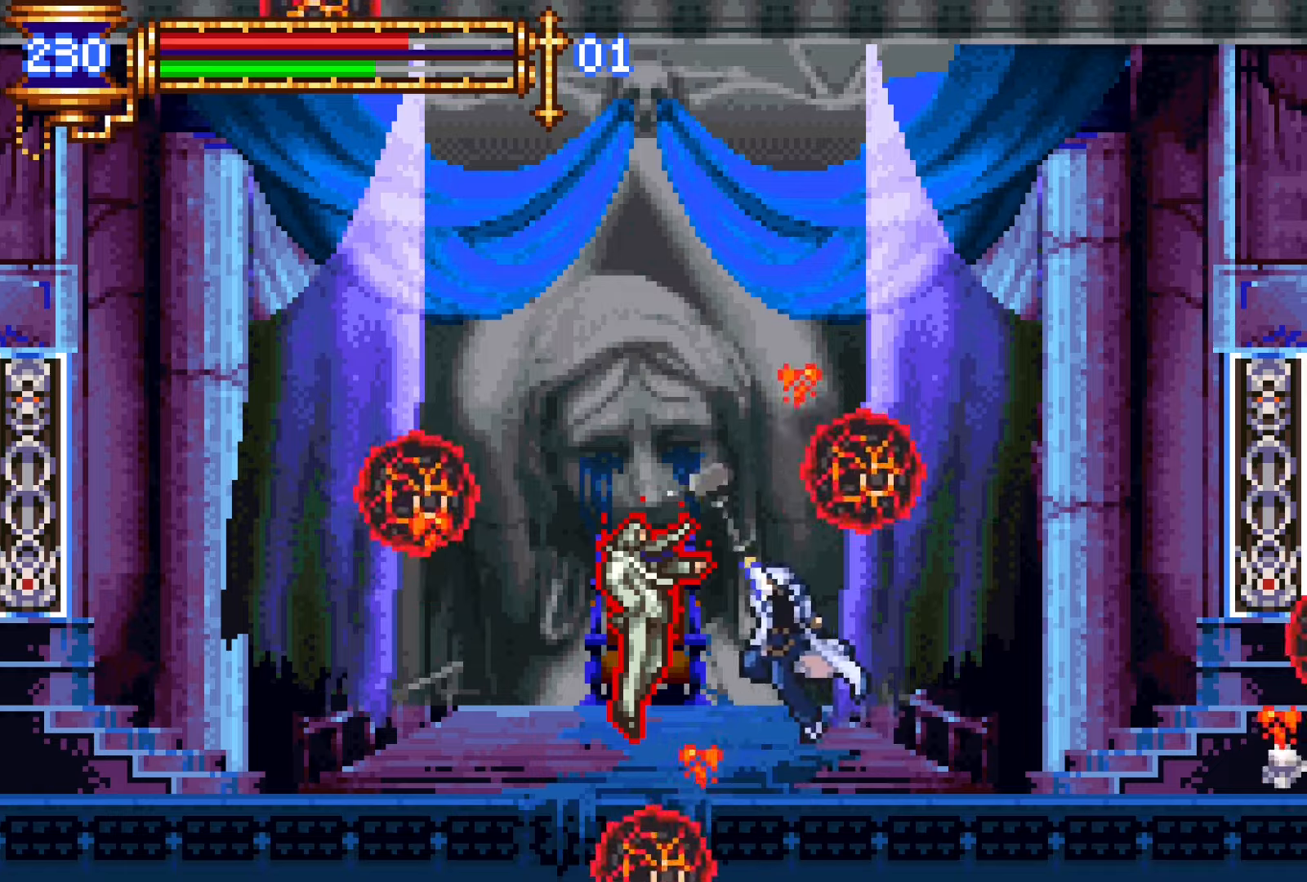
{"buttons": [], "events": [[233, "L1", "down"], [266, "DPAD_LEFT", "down"], [300, "CROSS", "down"], [316, "SQUARE", "down"], [333, "CROSS", "up"], [383, "L1", "up"], [383, "SQUARE", "up"], [400, "DPAD_LEFT", "up"]]}